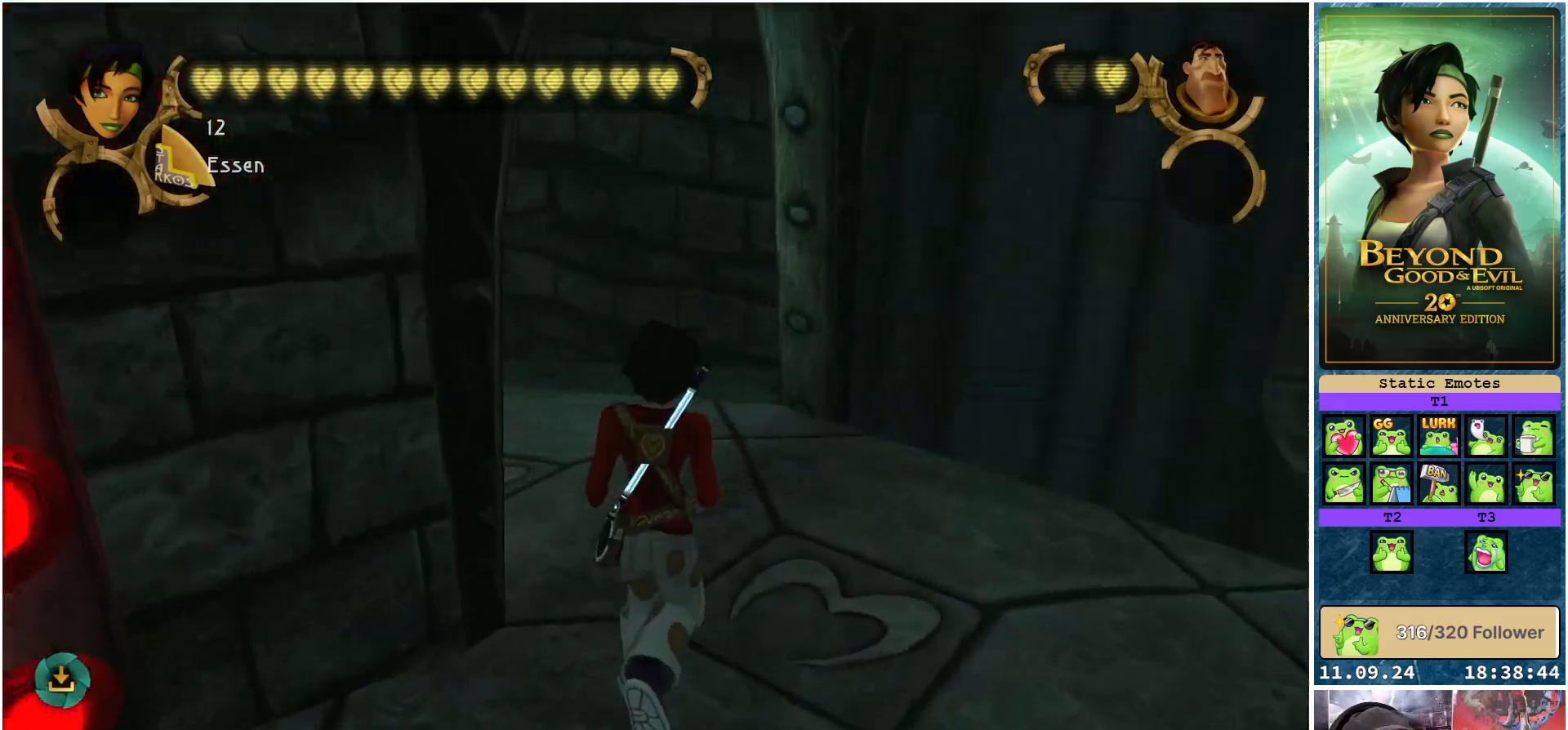
Gameplay with a controller (Xbox layout); each line is a JSON object with the inputs held at the frame after it. "events" lists button and stick changes between this image and that frame as [ms after this image, input, new state], when the widget could be followed in between.
{"buttons": [], "left_stick": "up", "right_stick": "center", "events": []}
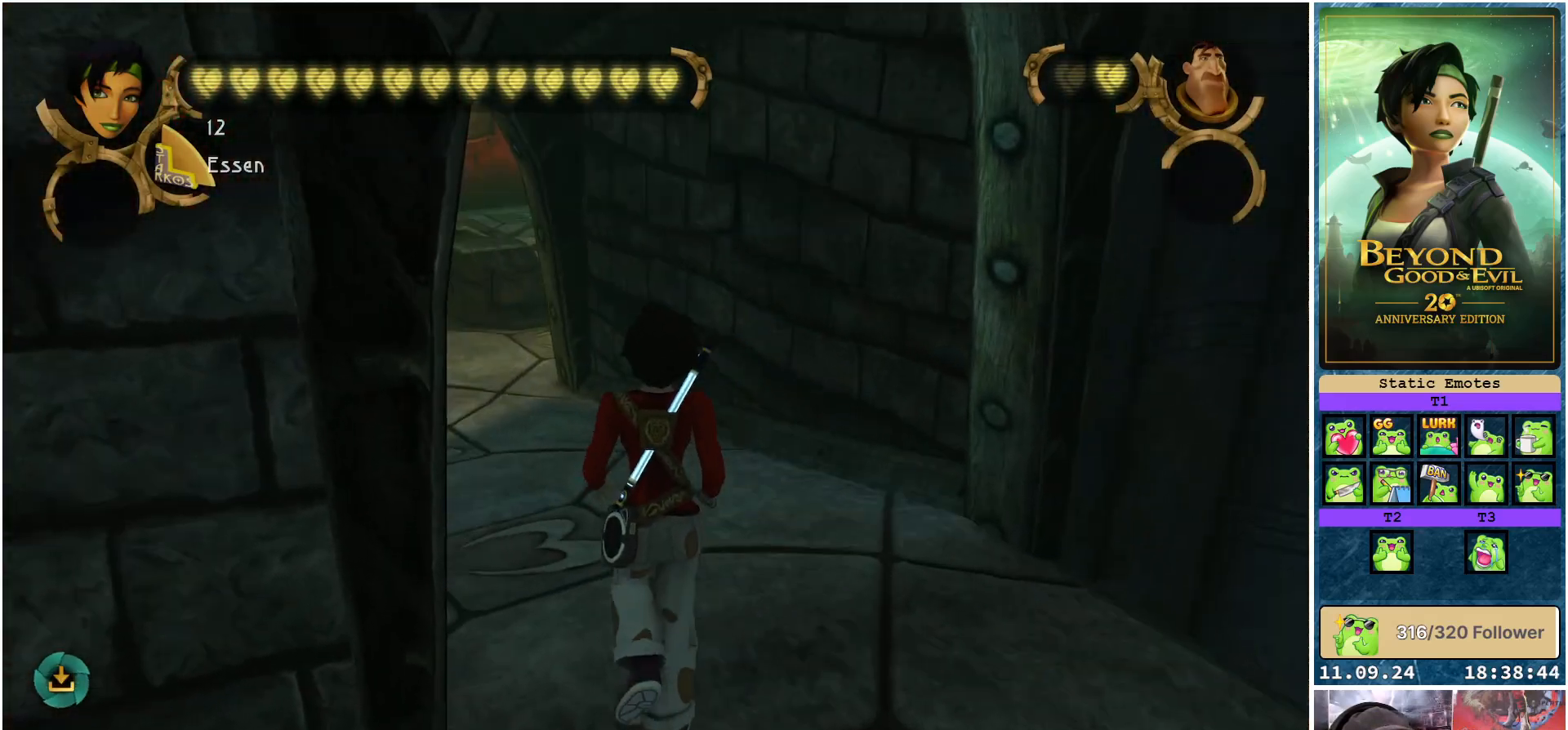
{"buttons": [], "left_stick": "up", "right_stick": "center", "events": []}
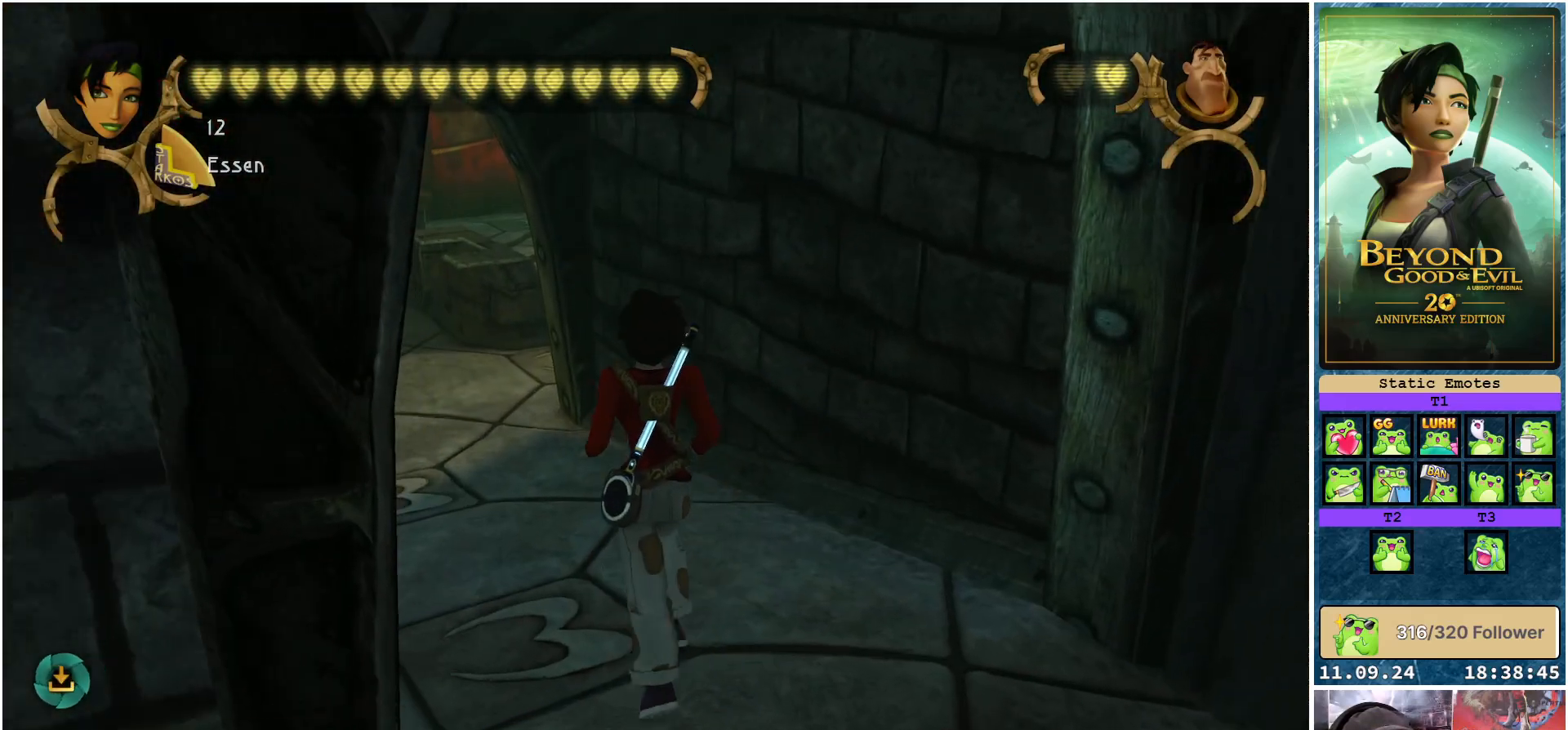
{"buttons": [], "left_stick": "up", "right_stick": "center", "events": []}
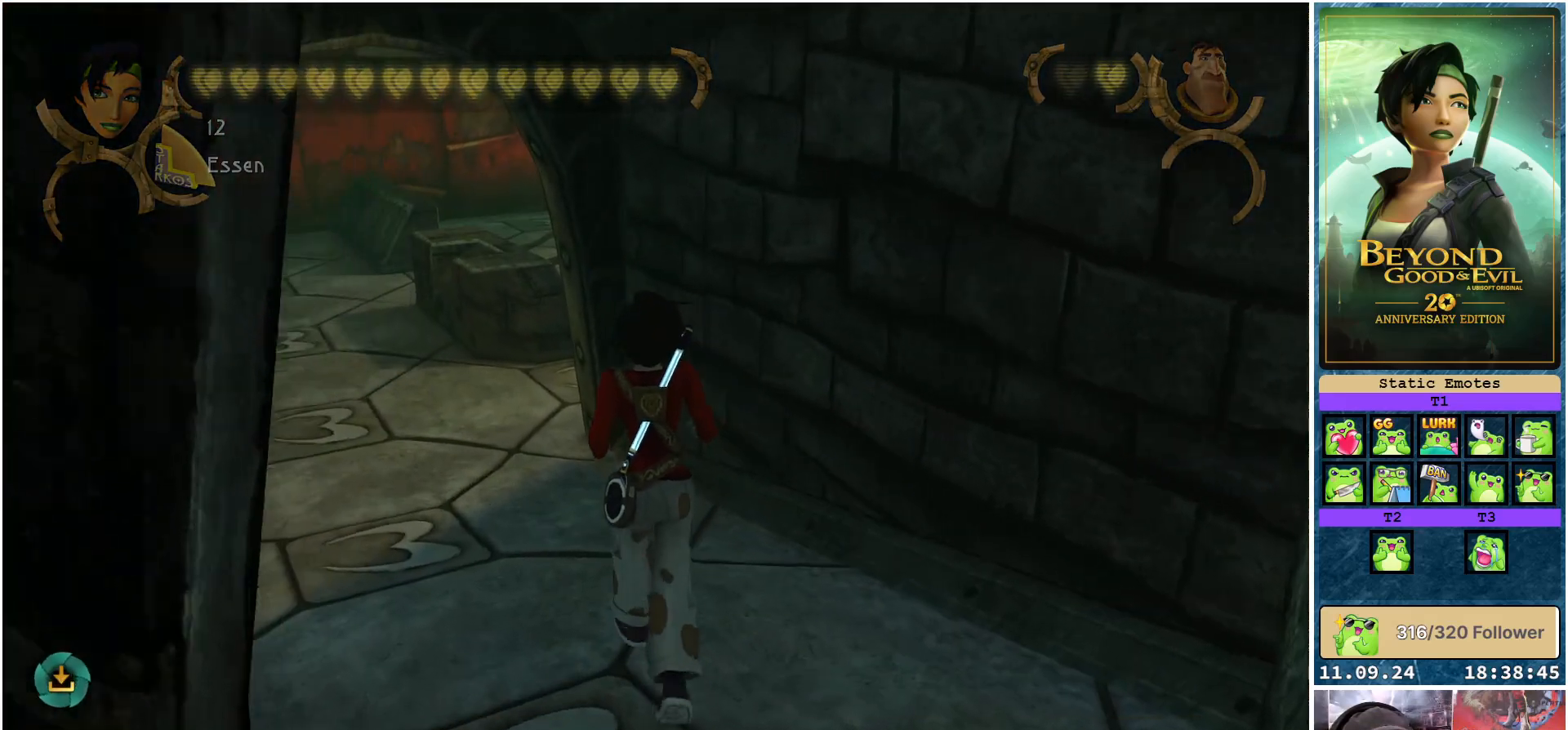
{"buttons": [], "left_stick": "up", "right_stick": "center", "events": []}
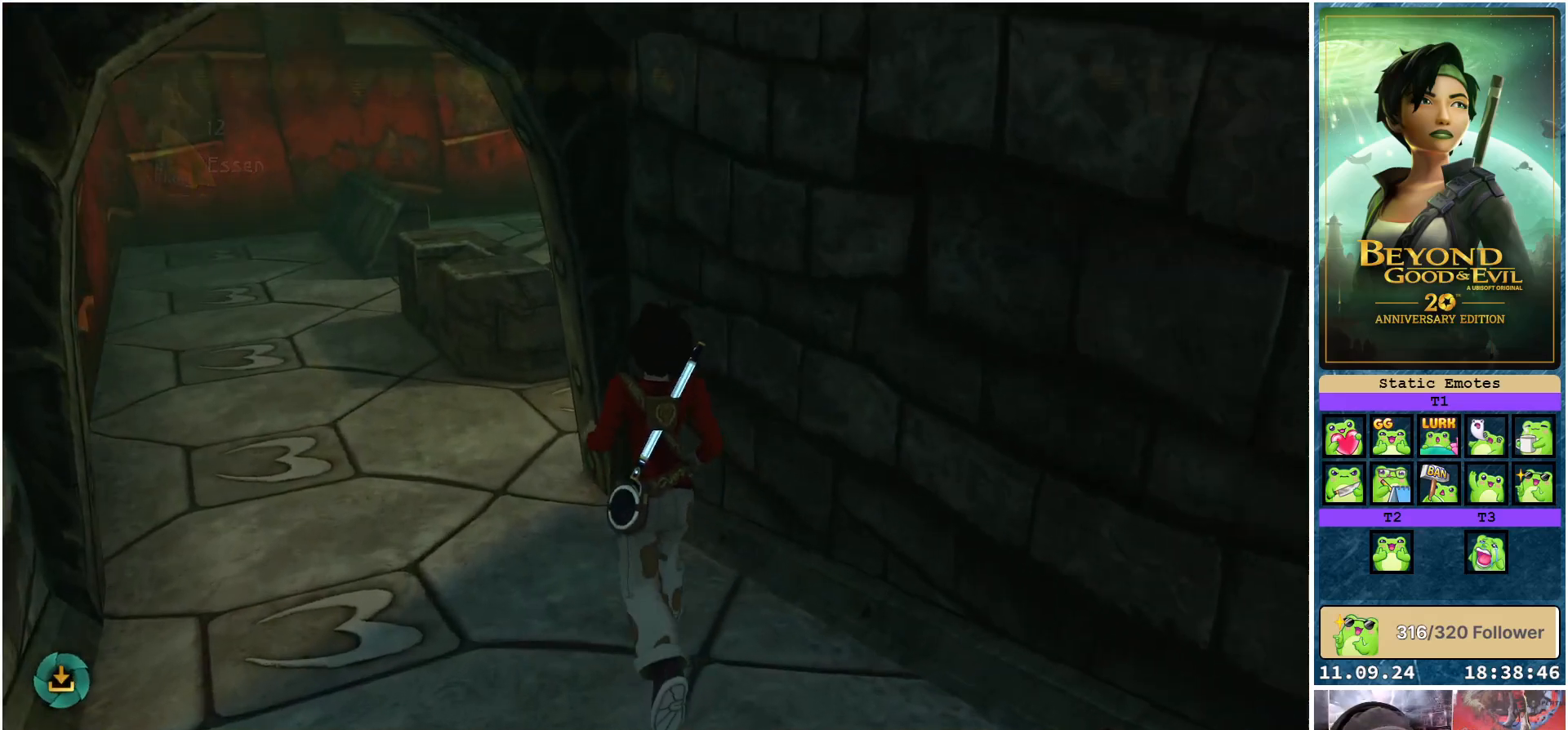
{"buttons": [], "left_stick": "center", "right_stick": "right", "events": [[250, "right_stick", "right"], [283, "left_stick", "center"]]}
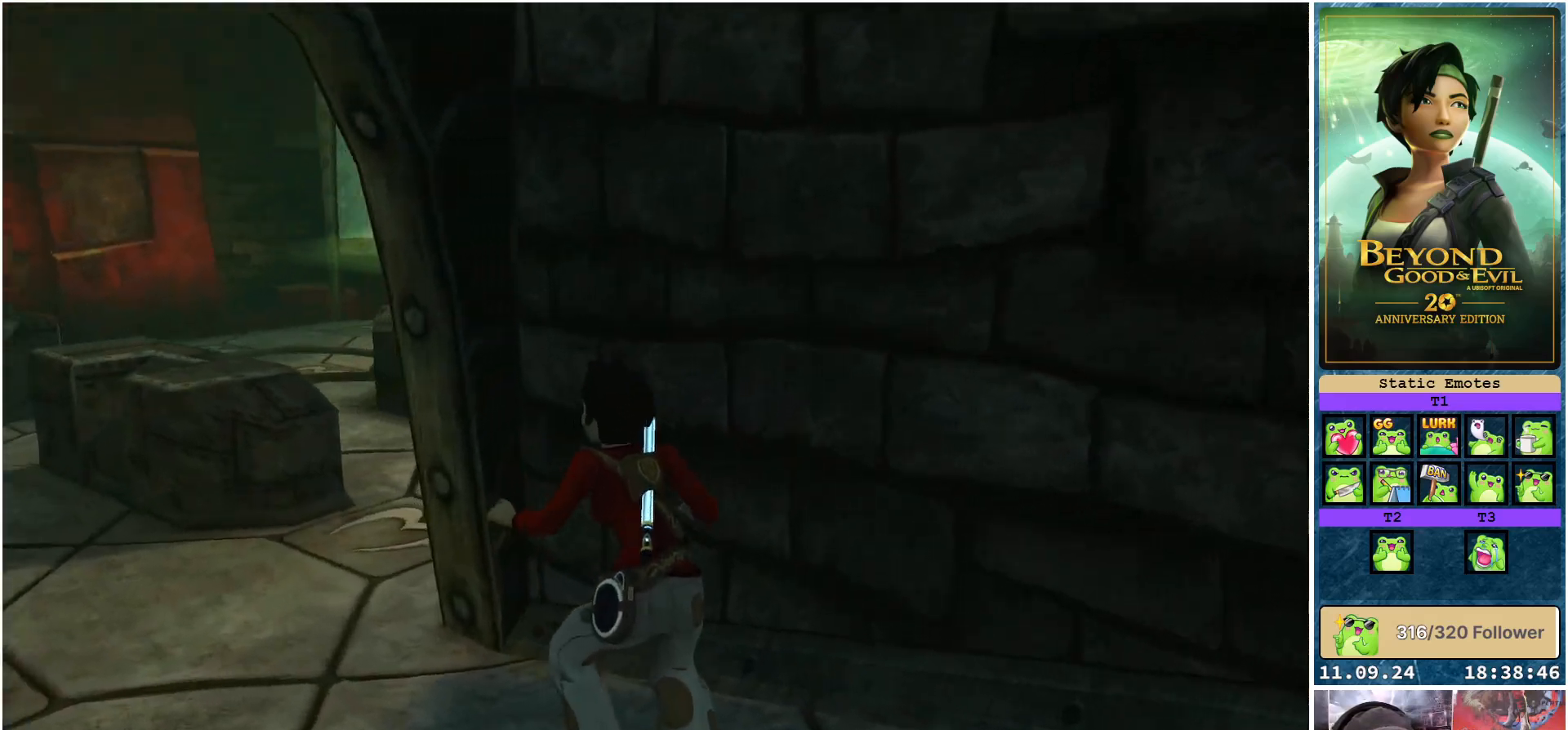
{"buttons": [], "left_stick": "up-left", "right_stick": "center", "events": [[83, "left_stick", "left"], [267, "right_stick", "center"], [433, "left_stick", "up-left"]]}
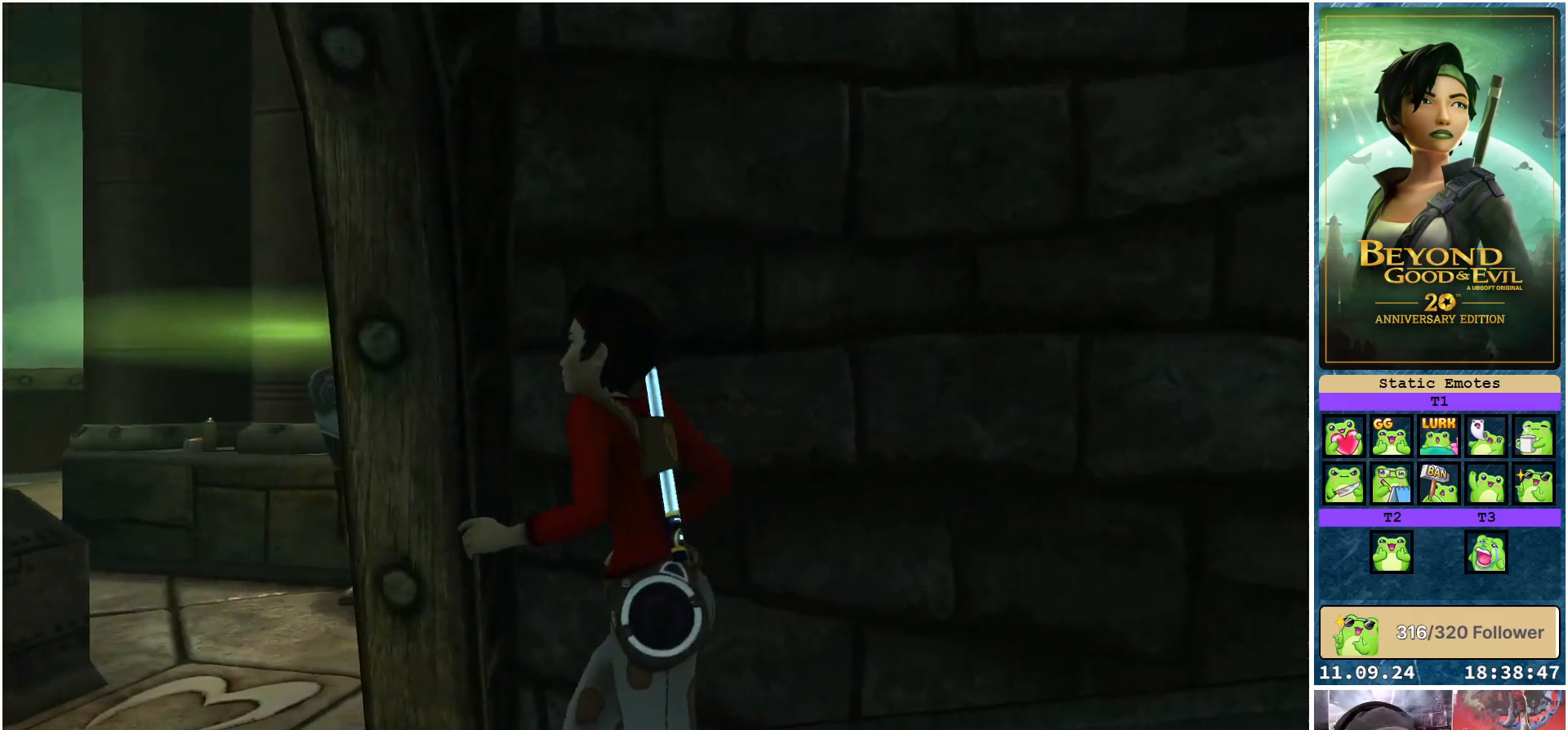
{"buttons": [], "left_stick": "center", "right_stick": "right", "events": [[83, "left_stick", "center"], [417, "right_stick", "right"]]}
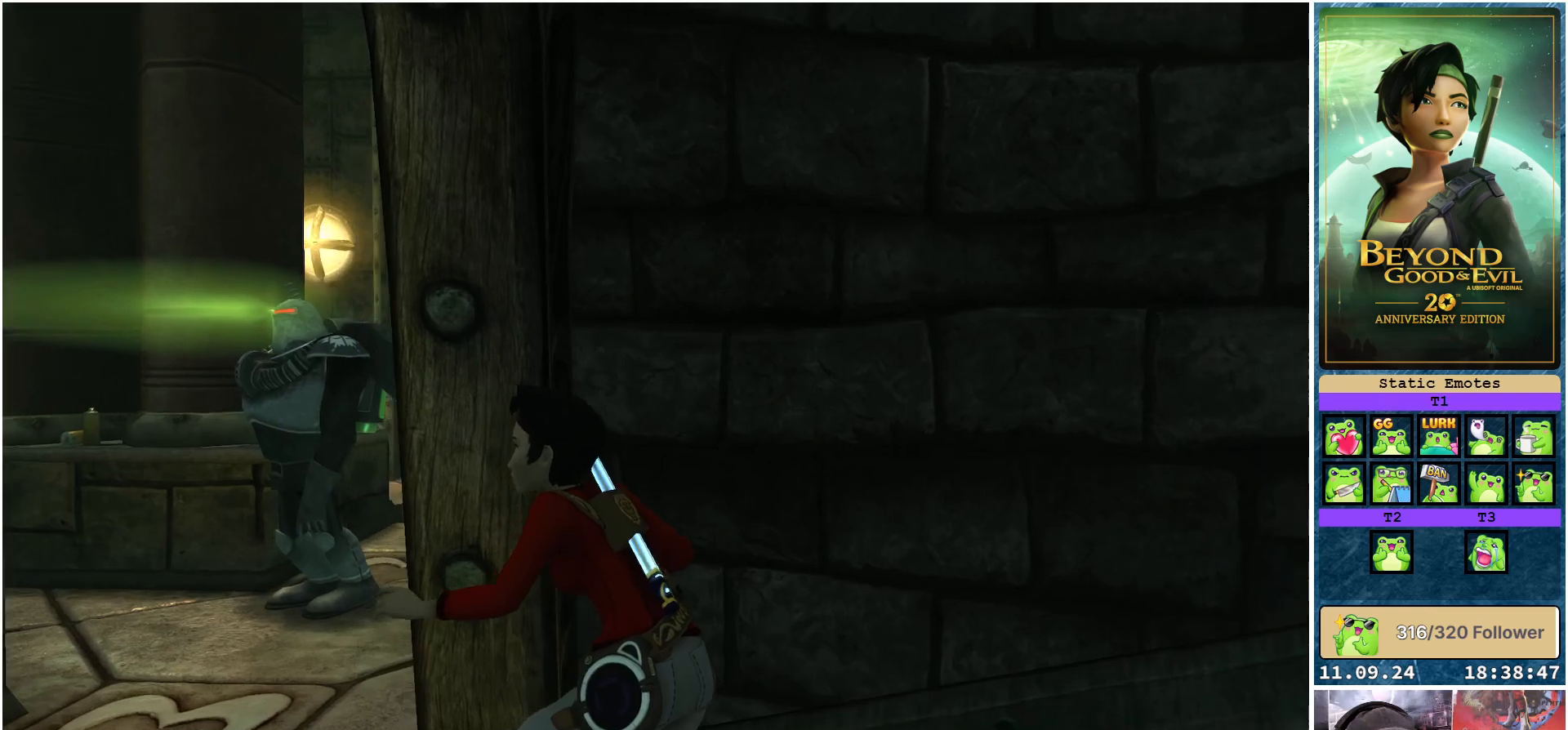
{"buttons": ["L2"], "left_stick": "center", "right_stick": "center", "events": [[50, "L2", "down"], [117, "right_stick", "center"]]}
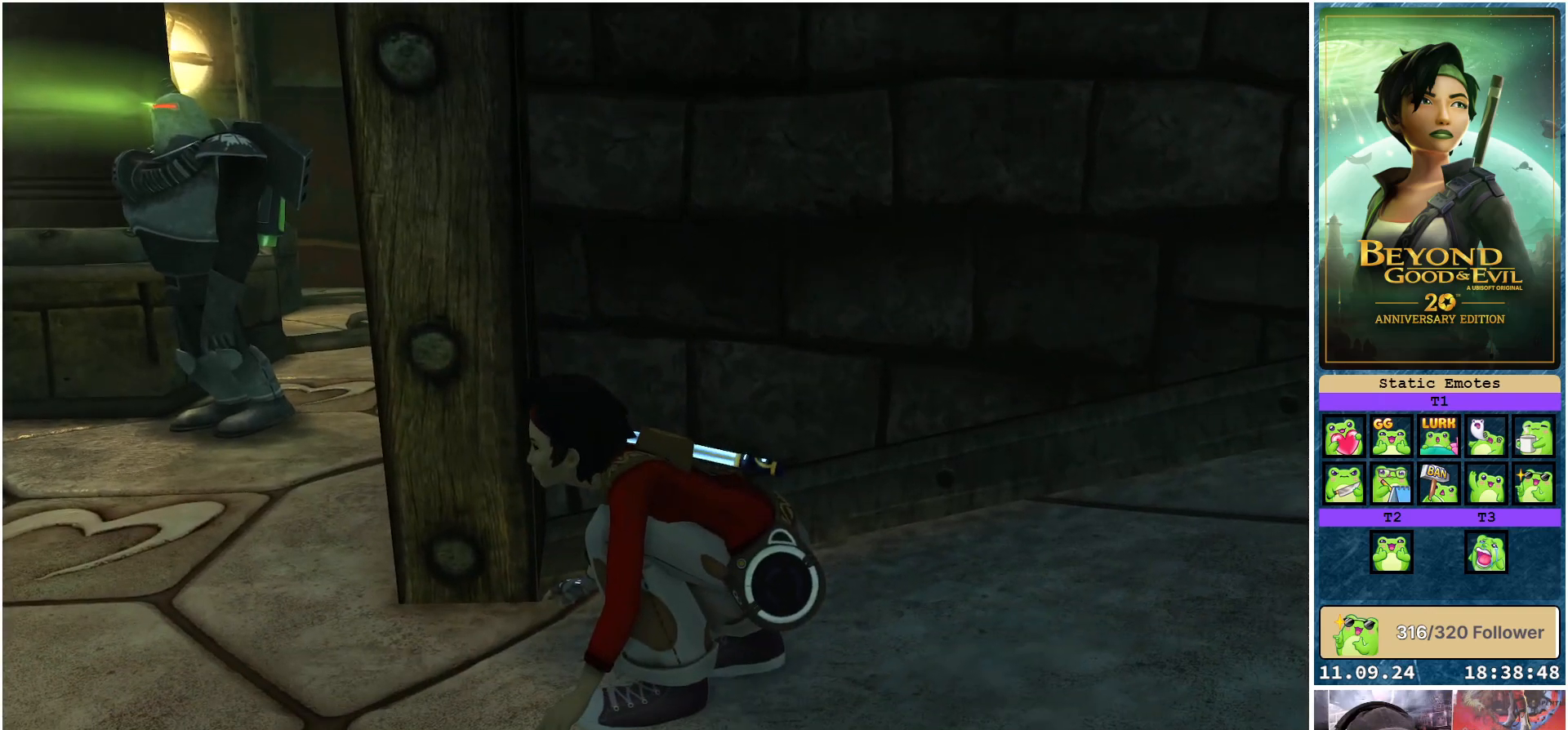
{"buttons": ["L2"], "left_stick": "left", "right_stick": "center", "events": [[450, "left_stick", "left"]]}
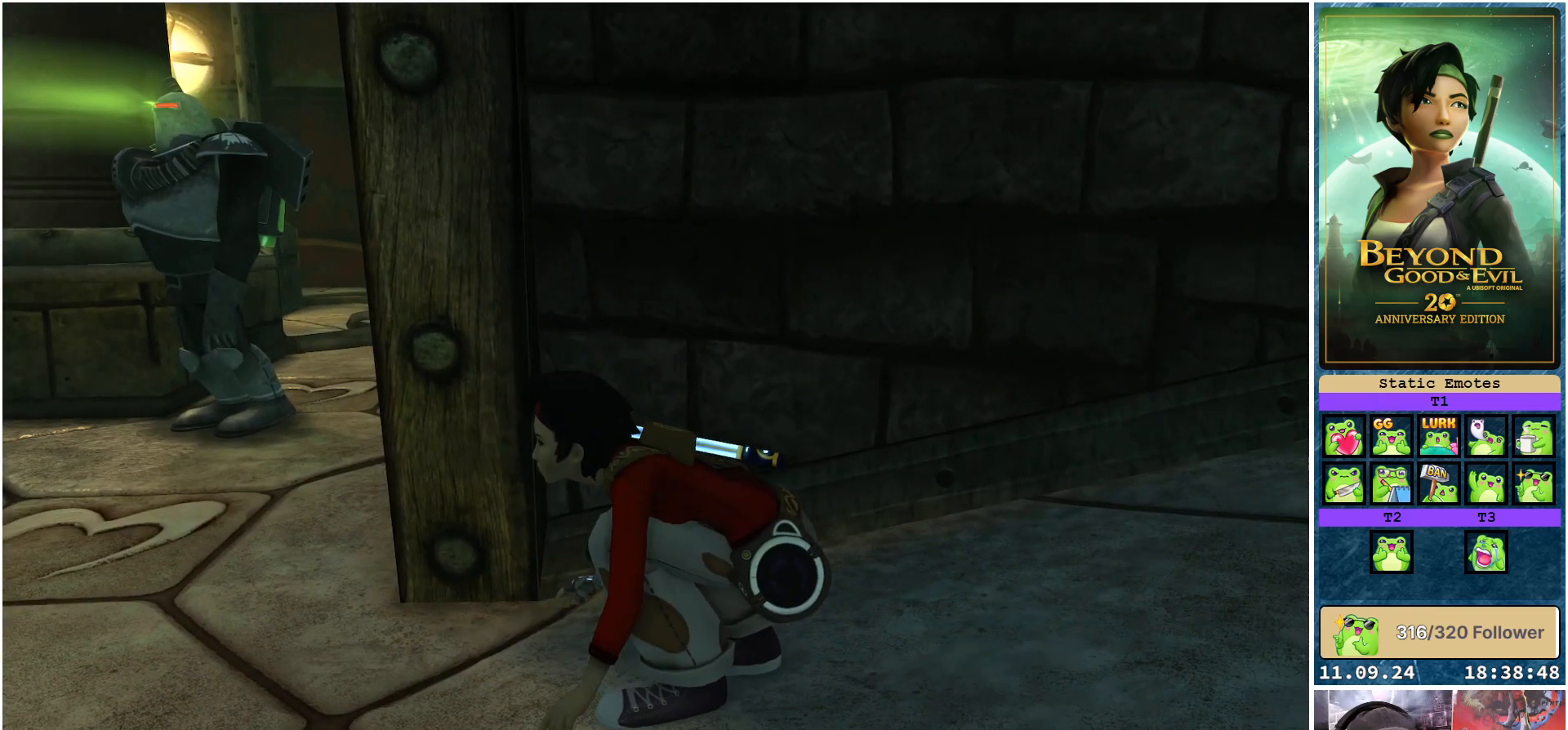
{"buttons": ["L2"], "left_stick": "left", "right_stick": "center", "events": [[33, "B", "down"], [183, "B", "up"]]}
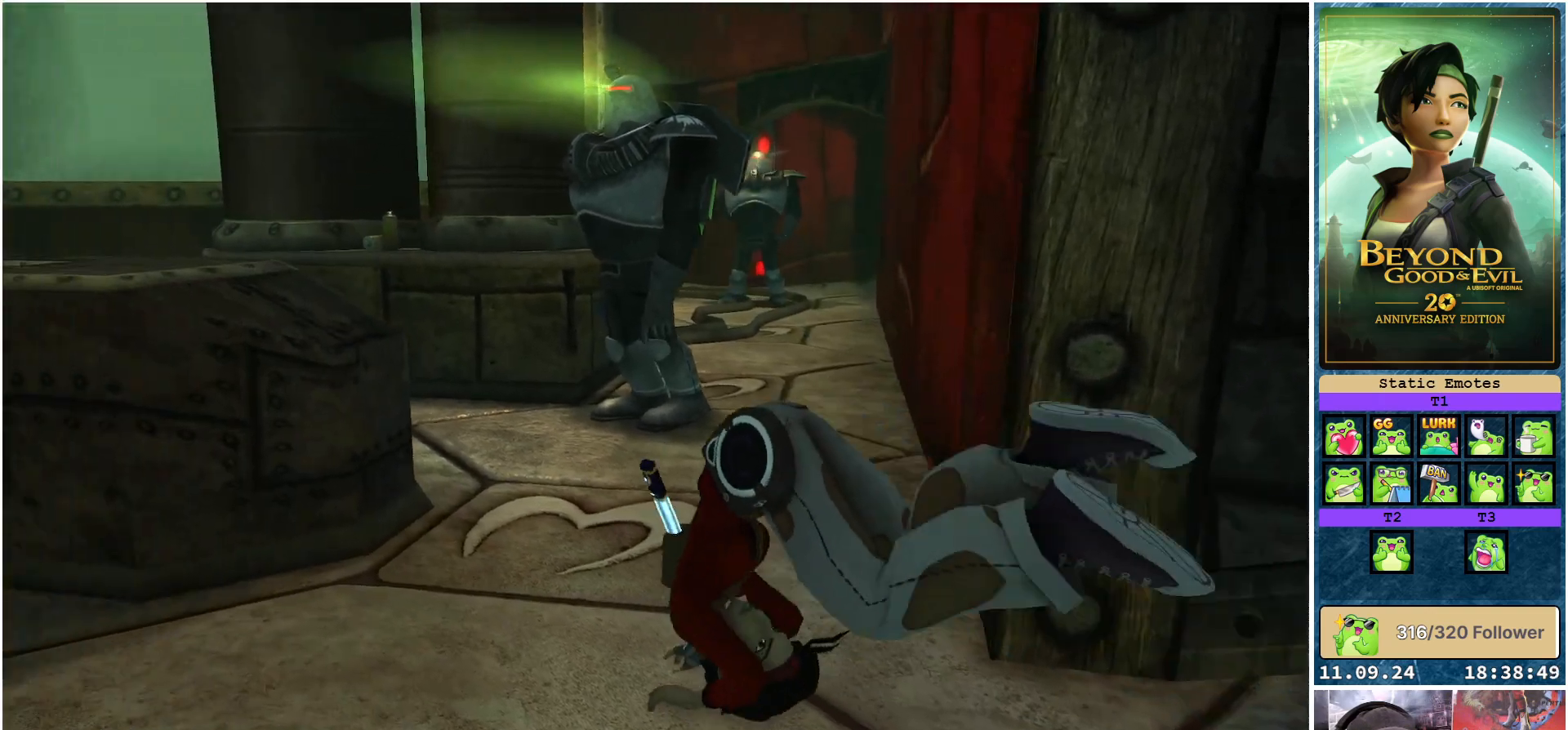
{"buttons": ["L2"], "left_stick": "up-left", "right_stick": "center", "events": [[383, "left_stick", "up-left"]]}
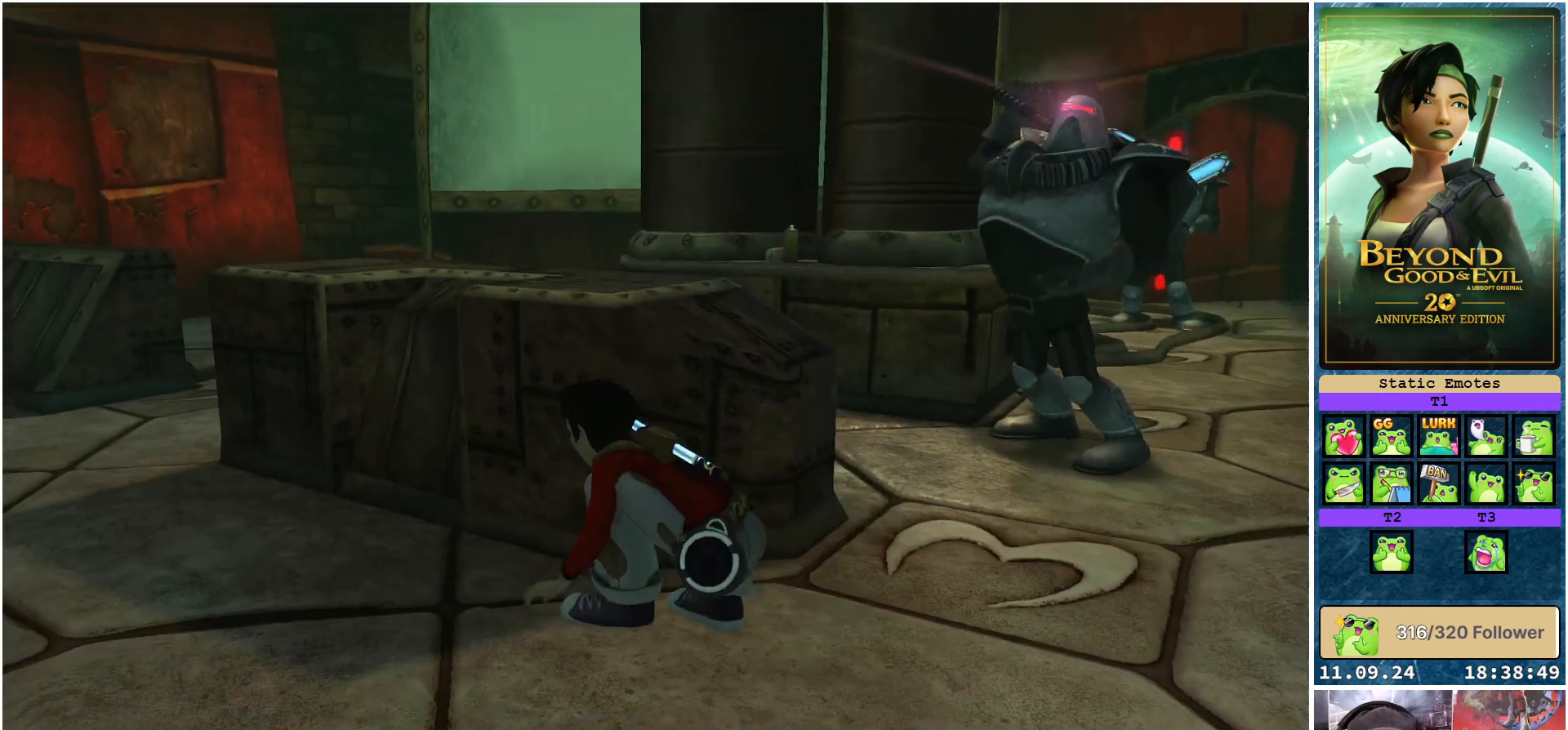
{"buttons": ["L2"], "left_stick": "left", "right_stick": "center", "events": [[17, "right_stick", "right"], [50, "left_stick", "left"], [317, "right_stick", "center"]]}
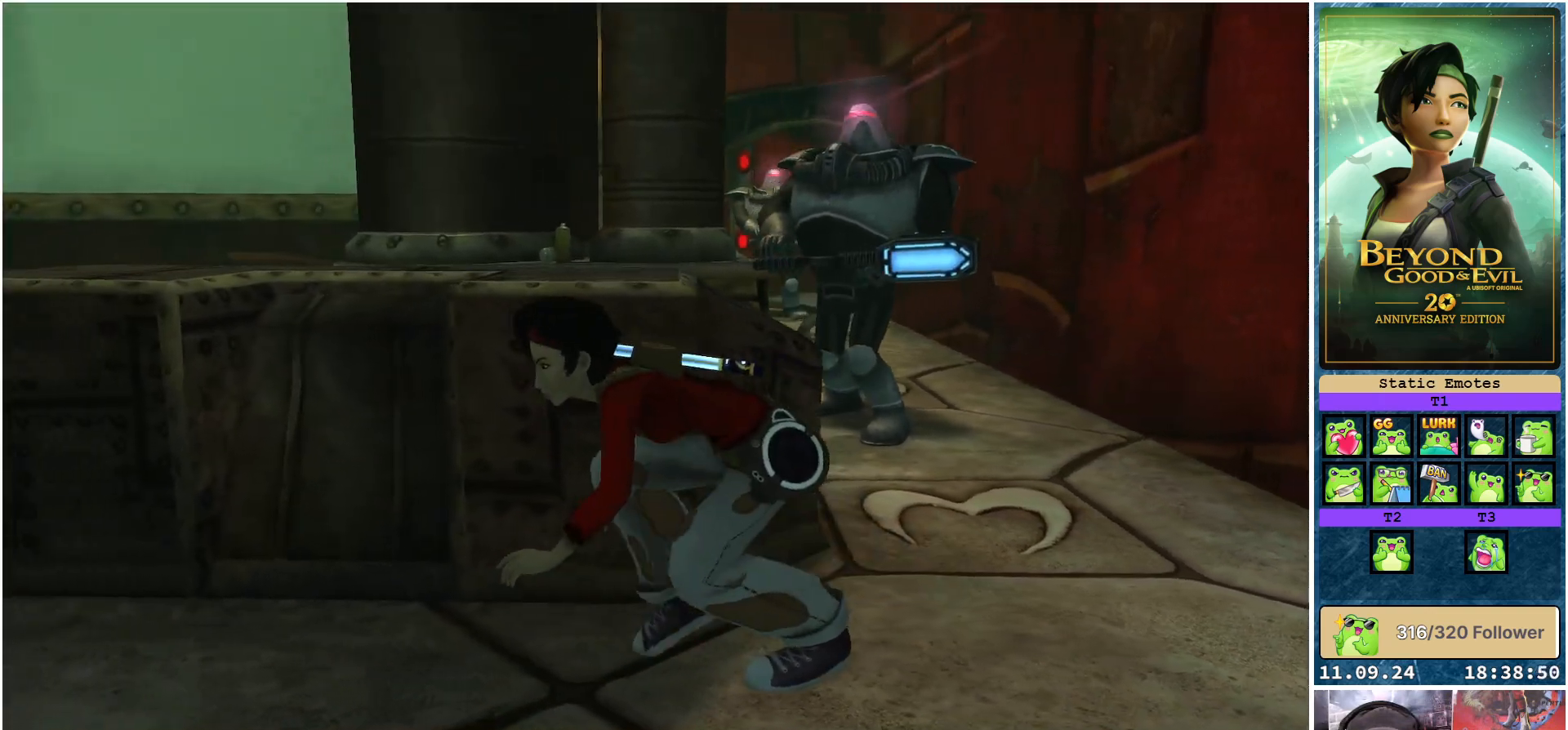
{"buttons": ["L2"], "left_stick": "left", "right_stick": "center", "events": []}
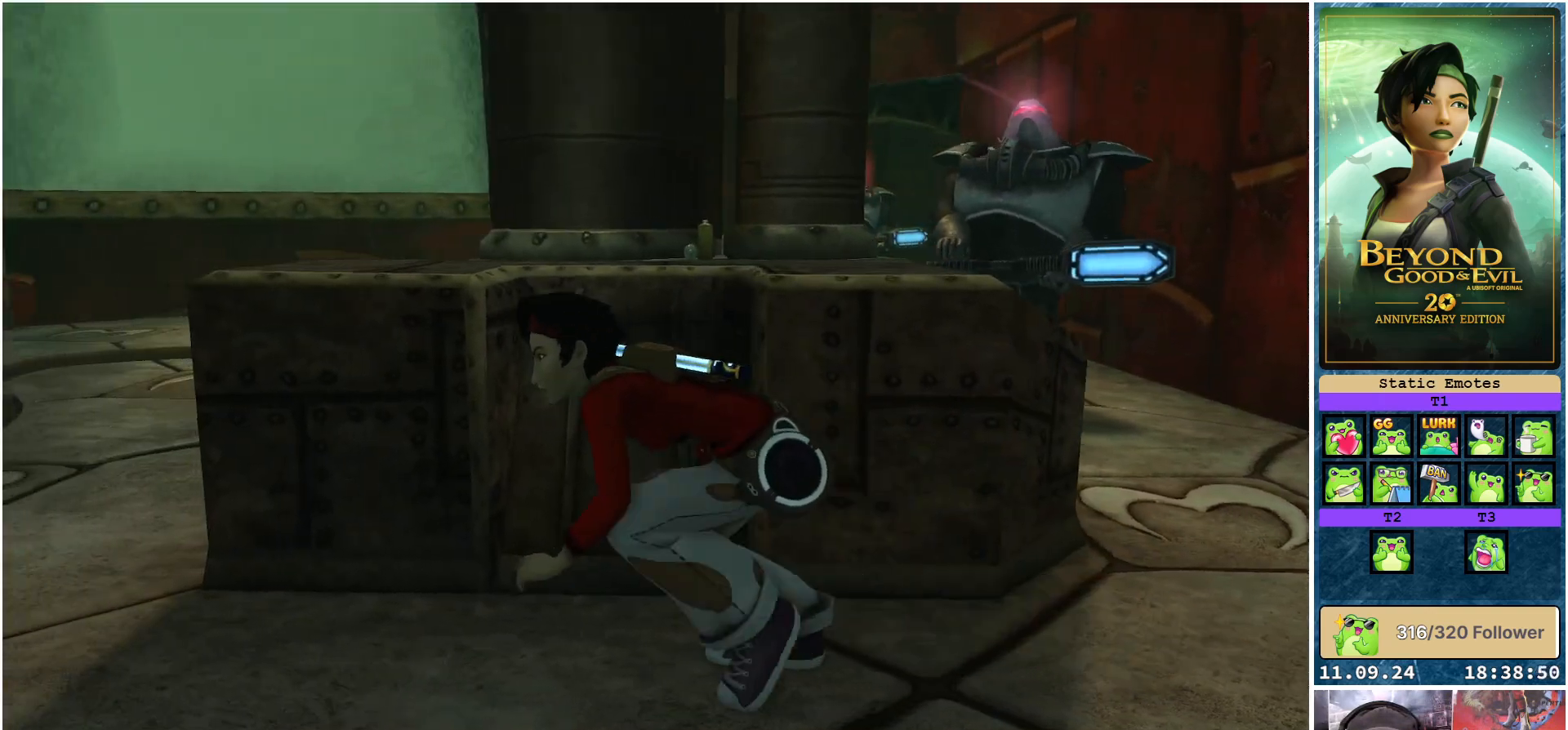
{"buttons": ["L2"], "left_stick": "left", "right_stick": "center", "events": []}
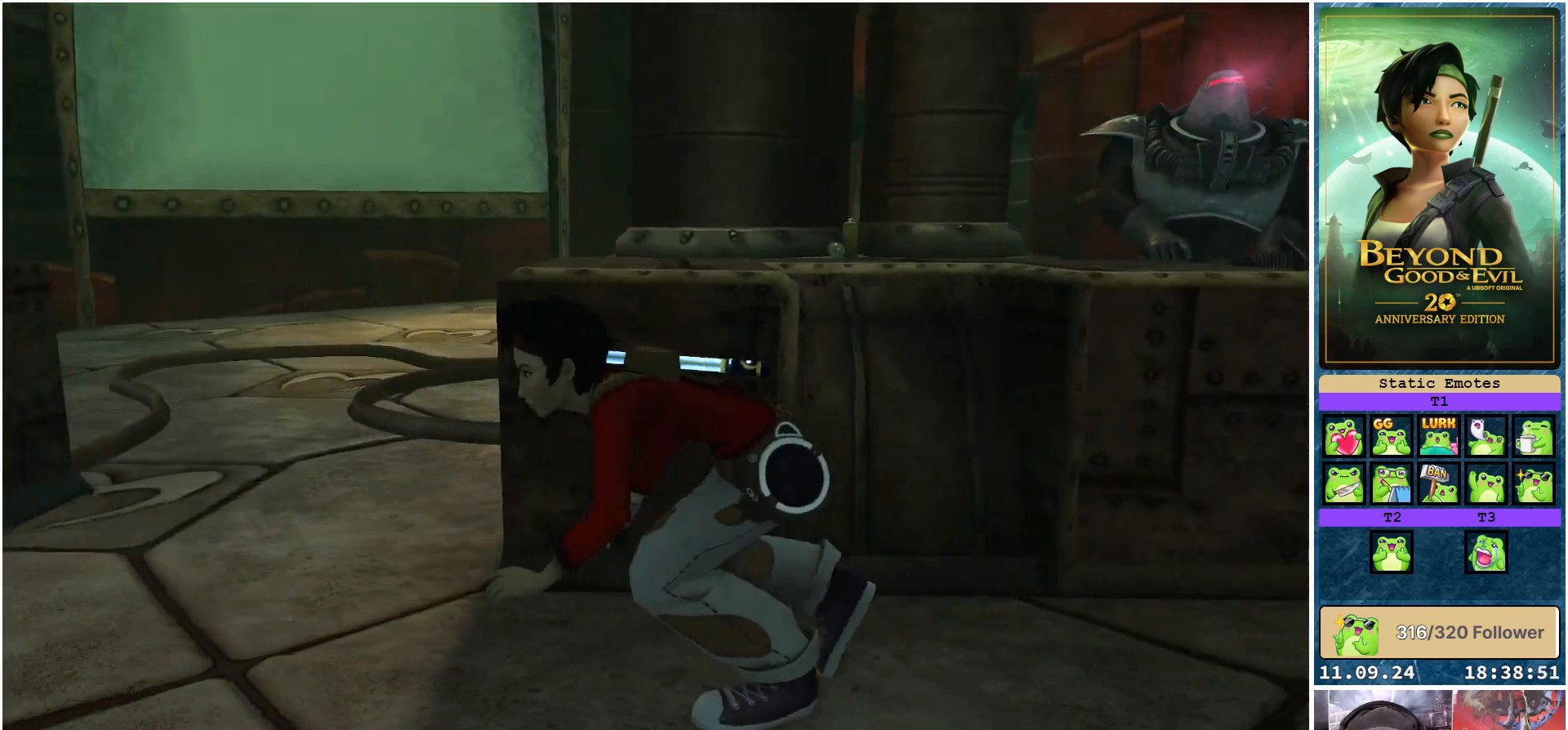
{"buttons": ["L2"], "left_stick": "left", "right_stick": "center", "events": [[67, "B", "down"], [183, "B", "up"]]}
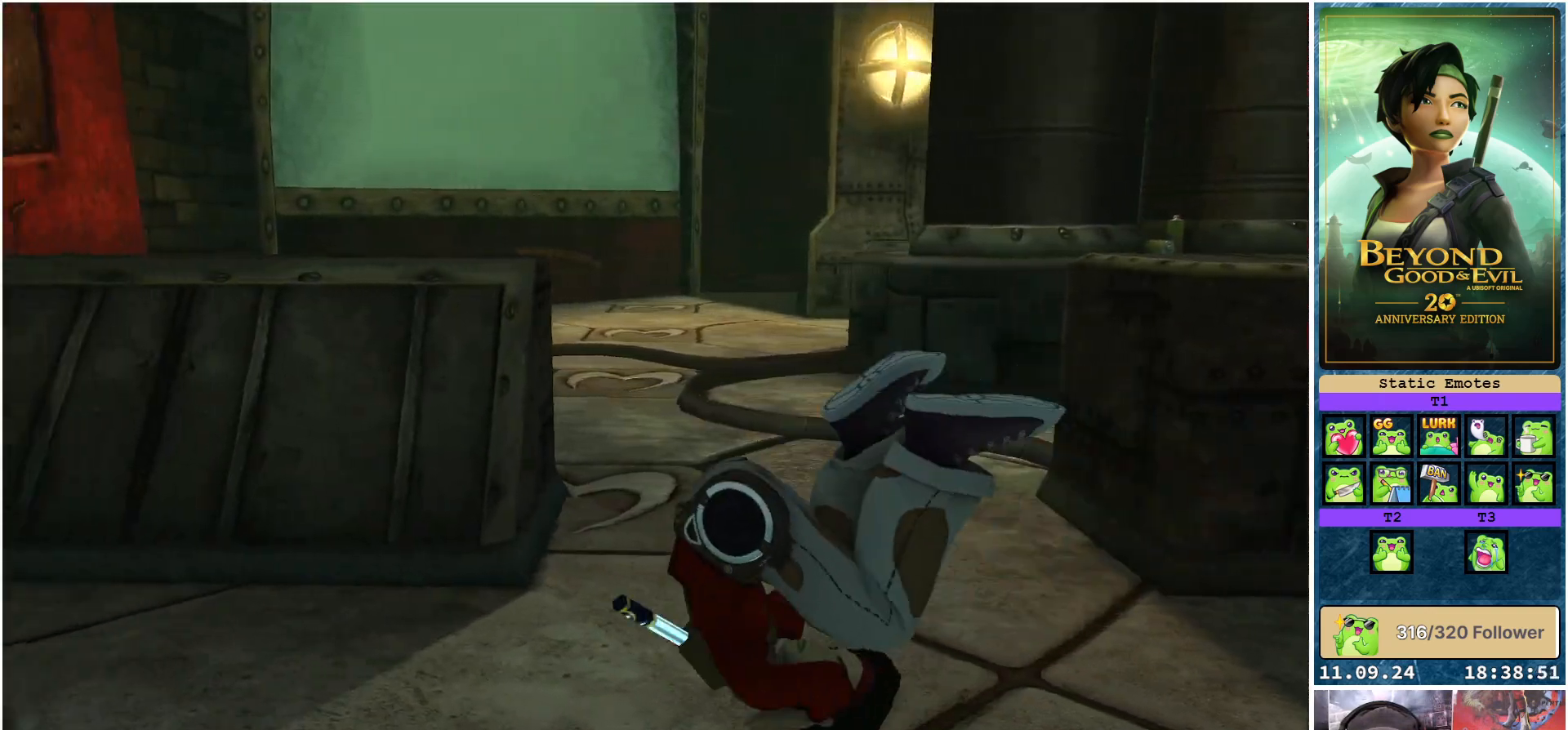
{"buttons": ["L2"], "left_stick": "left", "right_stick": "center", "events": []}
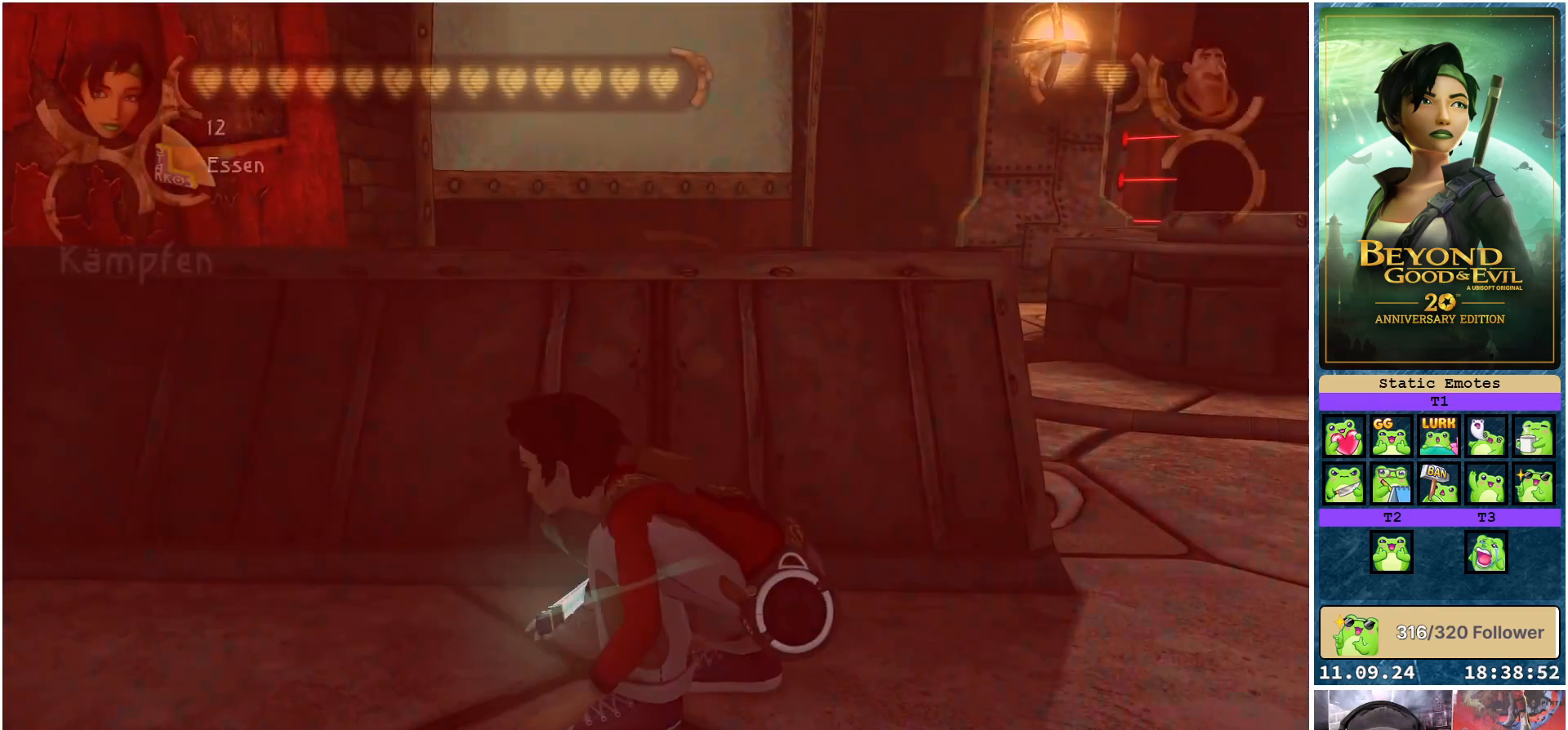
{"buttons": ["L2"], "left_stick": "left", "right_stick": "left", "events": [[500, "right_stick", "left"]]}
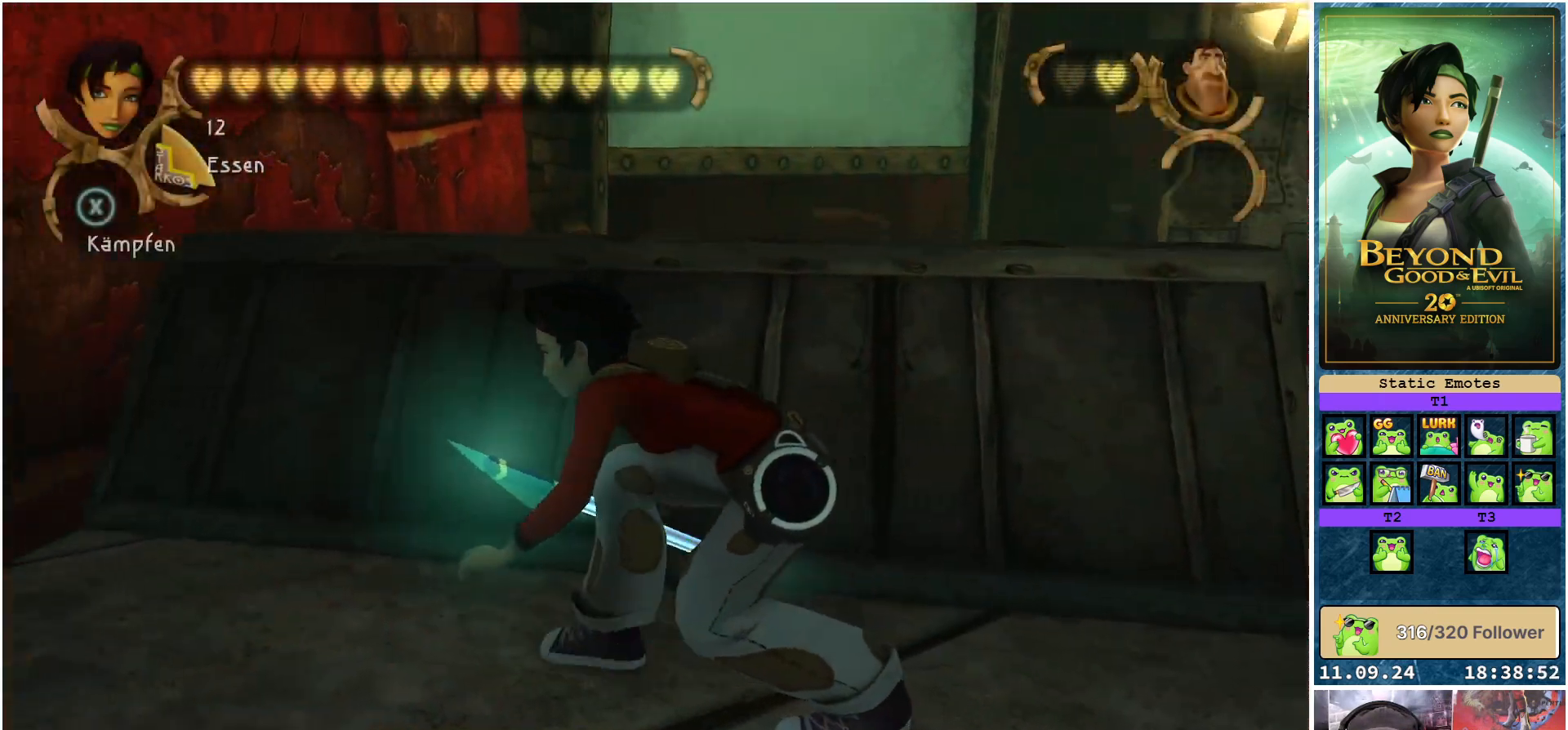
{"buttons": [], "left_stick": "right", "right_stick": "right", "events": [[133, "left_stick", "up-left"], [267, "right_stick", "center"], [383, "right_stick", "right"], [417, "left_stick", "up-right"], [450, "L2", "up"], [483, "left_stick", "right"]]}
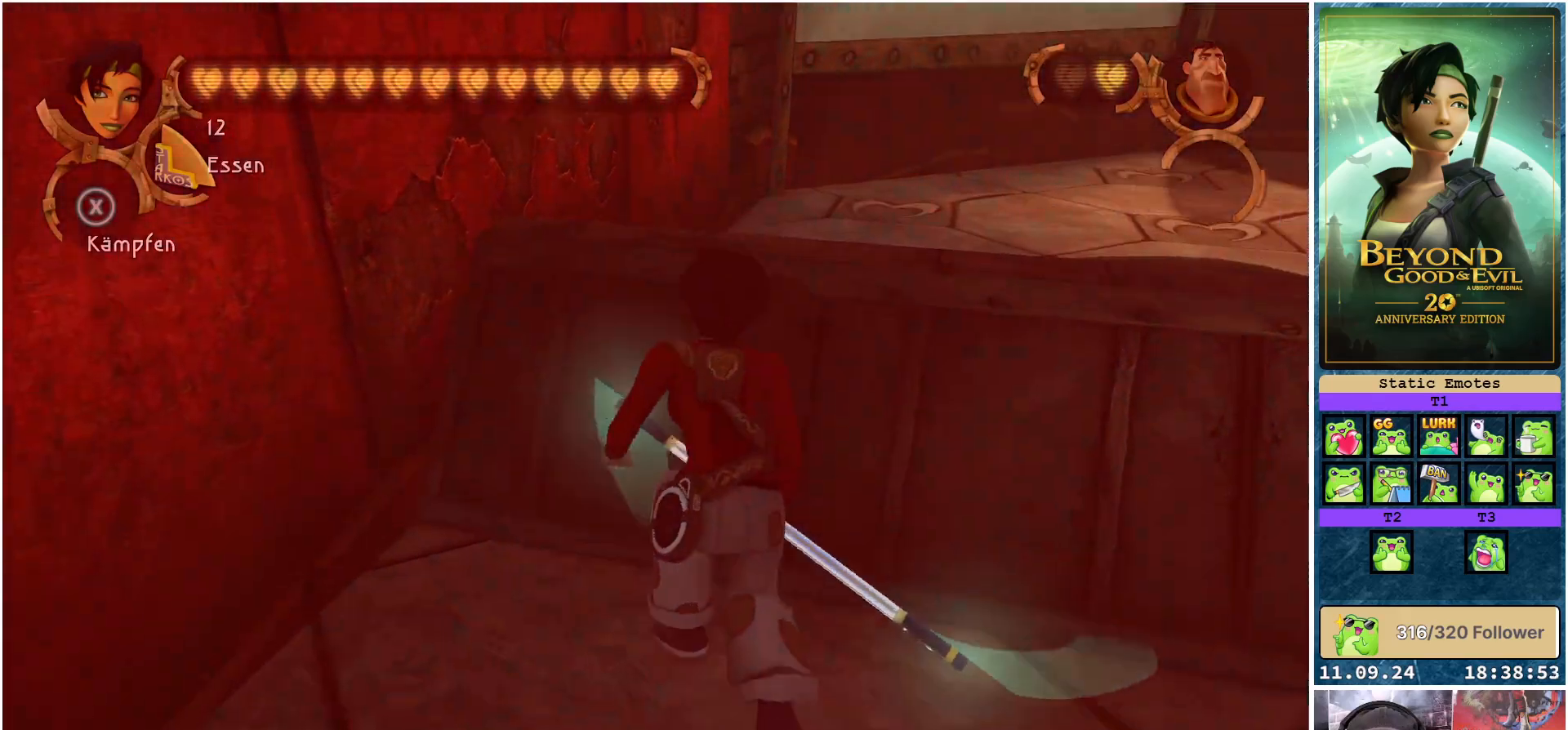
{"buttons": ["R2"], "left_stick": "up-right", "right_stick": "center", "events": [[333, "left_stick", "up-right"], [467, "R2", "down"], [500, "right_stick", "center"]]}
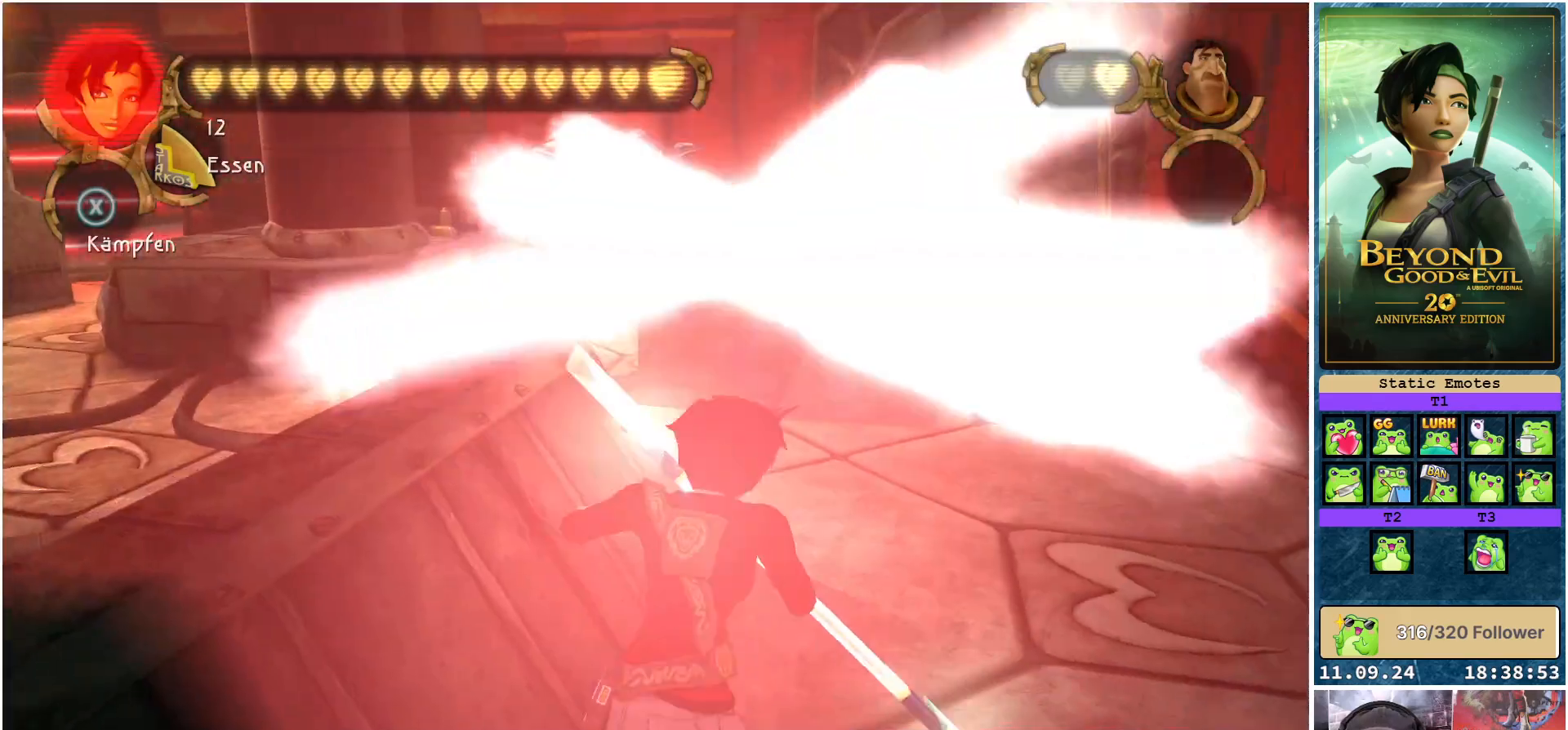
{"buttons": ["R2"], "left_stick": "up-right", "right_stick": "center", "events": []}
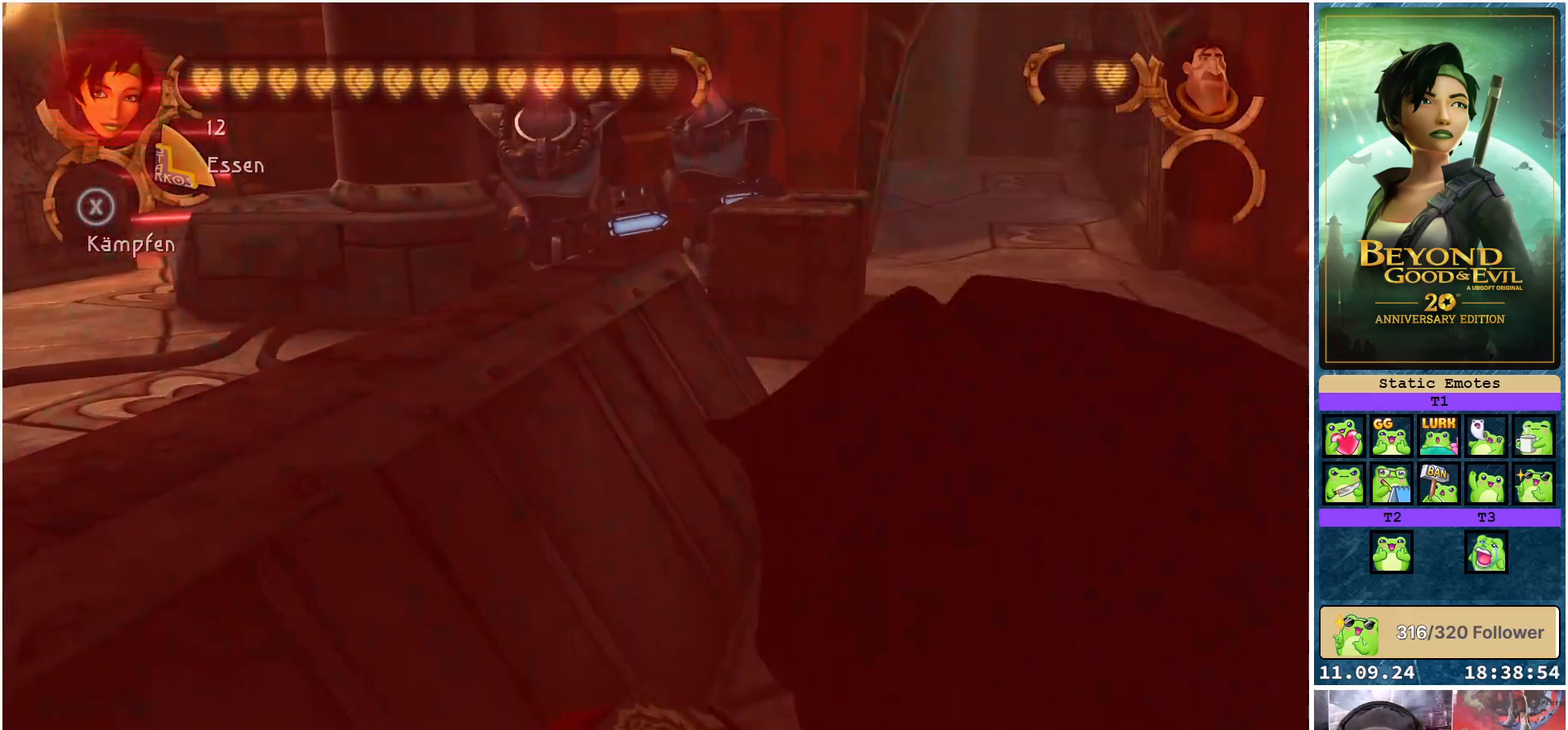
{"buttons": ["R2"], "left_stick": "up-right", "right_stick": "center", "events": []}
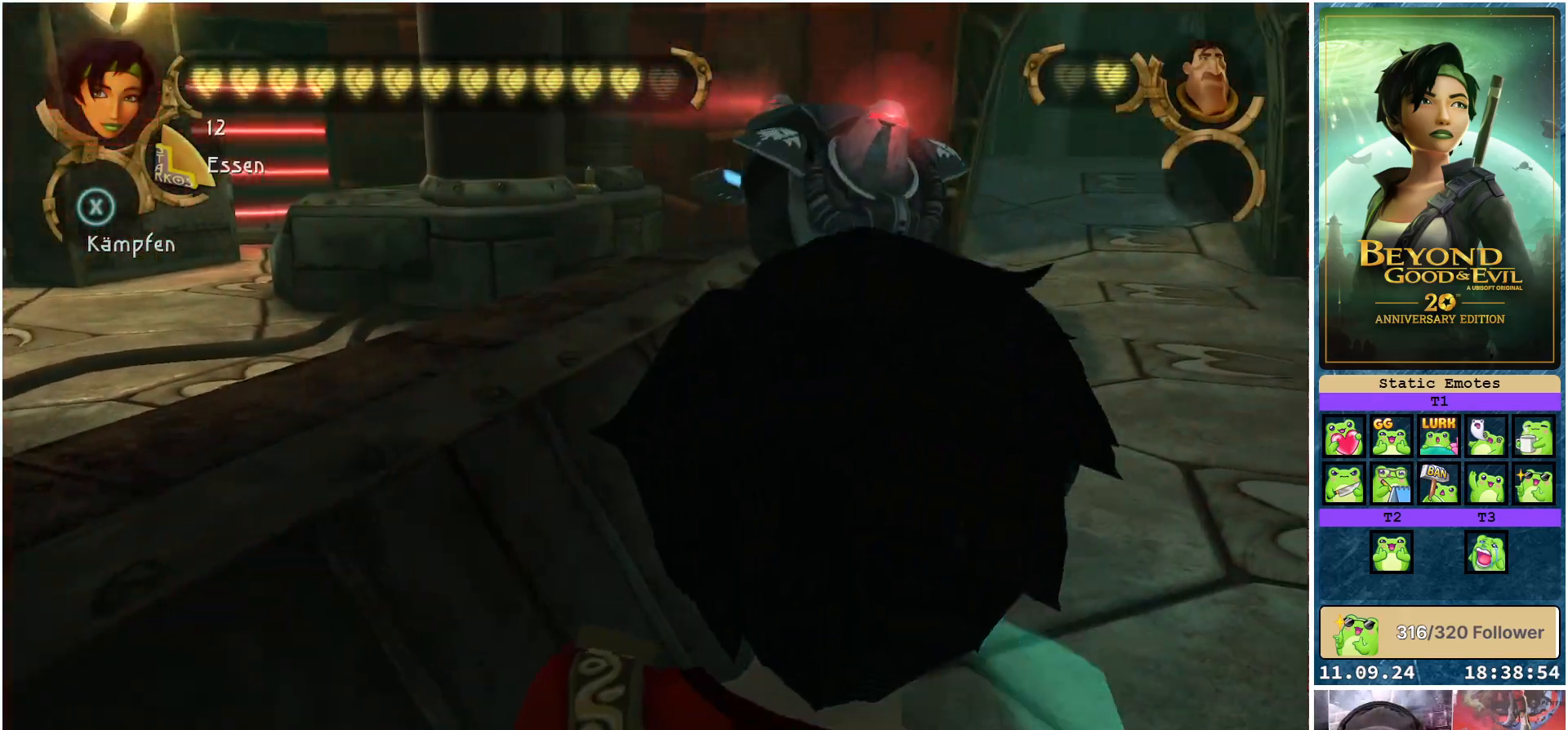
{"buttons": ["R2"], "left_stick": "up", "right_stick": "center", "events": [[417, "left_stick", "up"]]}
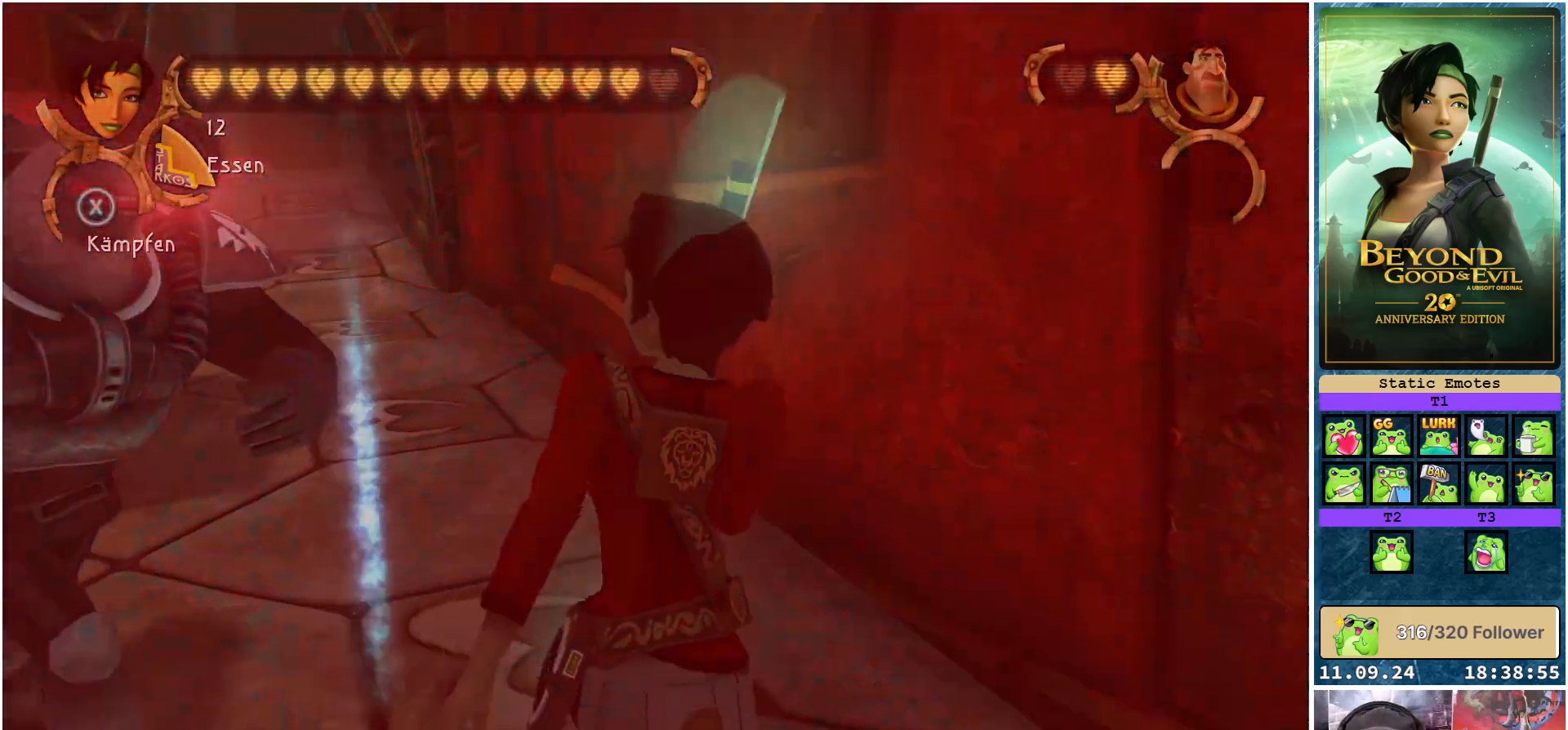
{"buttons": ["R2"], "left_stick": "up-left", "right_stick": "center", "events": [[417, "left_stick", "up-left"]]}
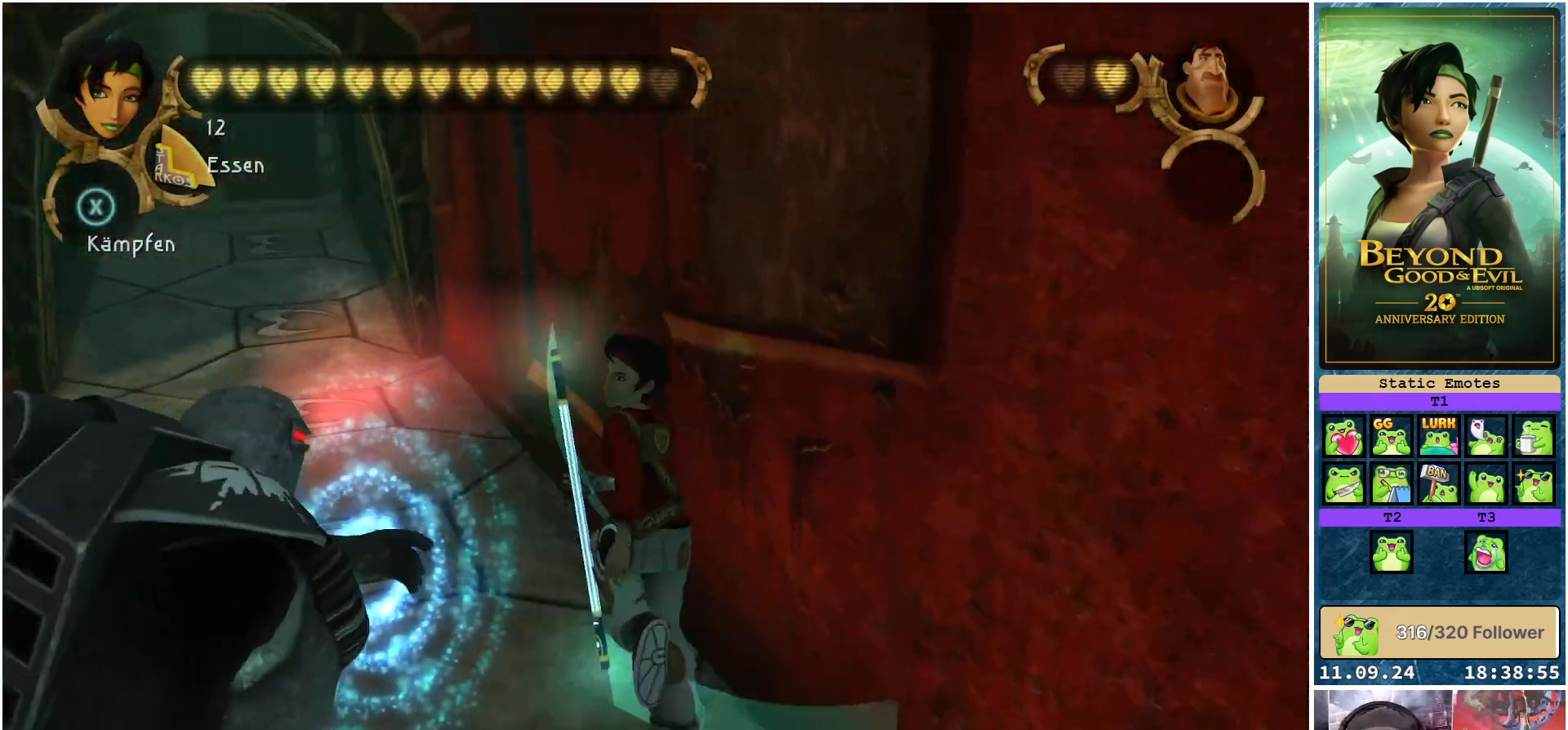
{"buttons": ["R2"], "left_stick": "up", "right_stick": "center", "events": [[183, "left_stick", "up"]]}
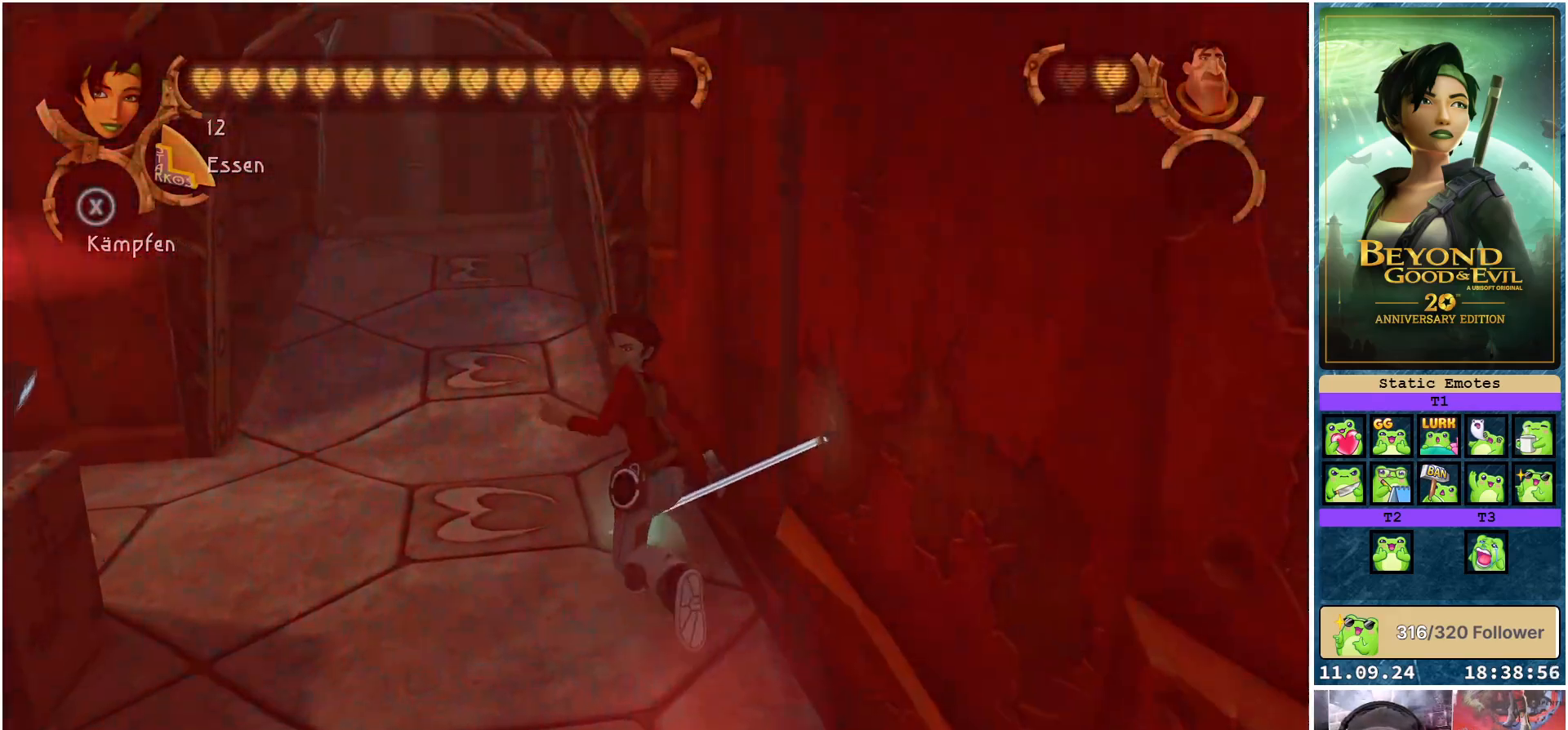
{"buttons": ["R2"], "left_stick": "up", "right_stick": "center", "events": []}
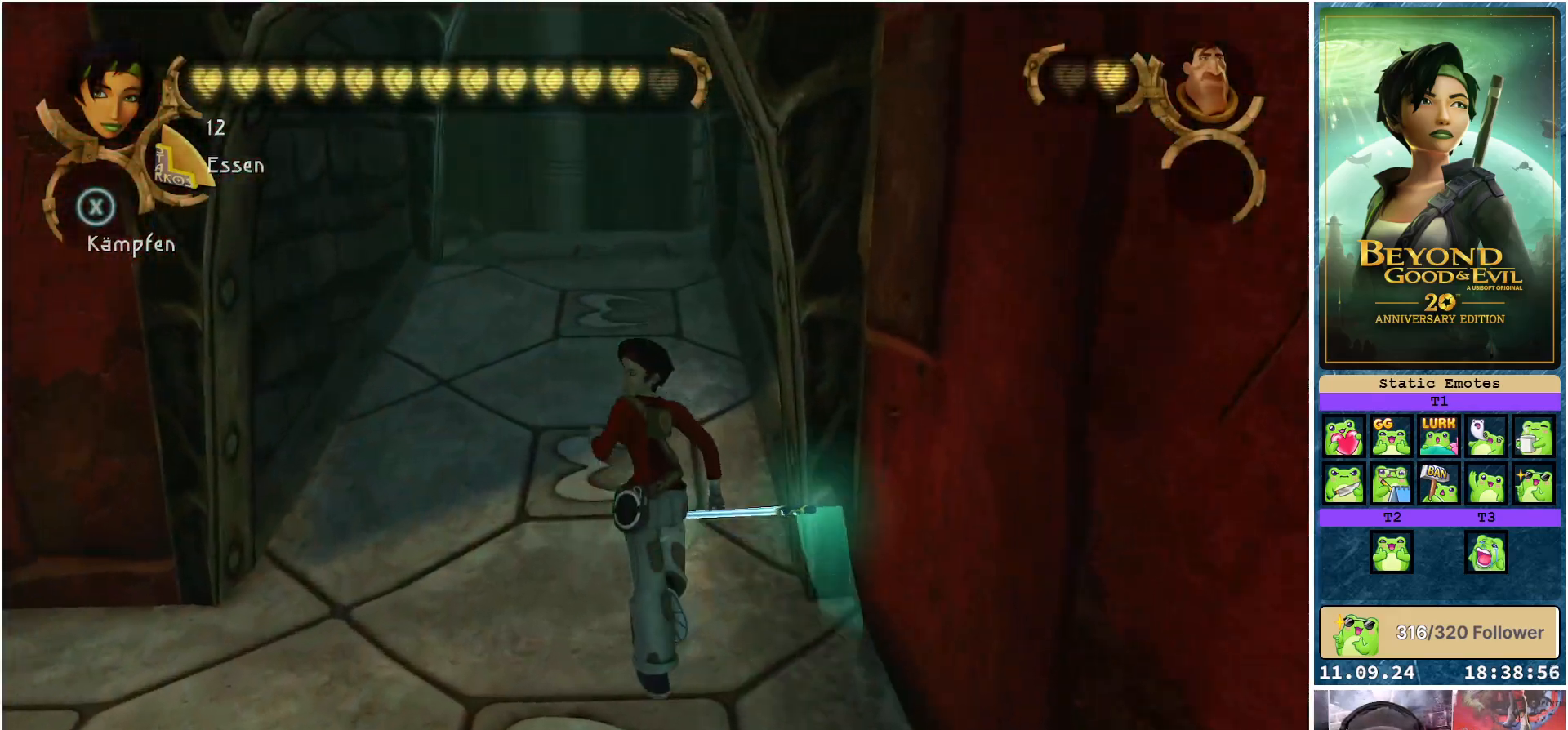
{"buttons": ["R2"], "left_stick": "up", "right_stick": "center", "events": []}
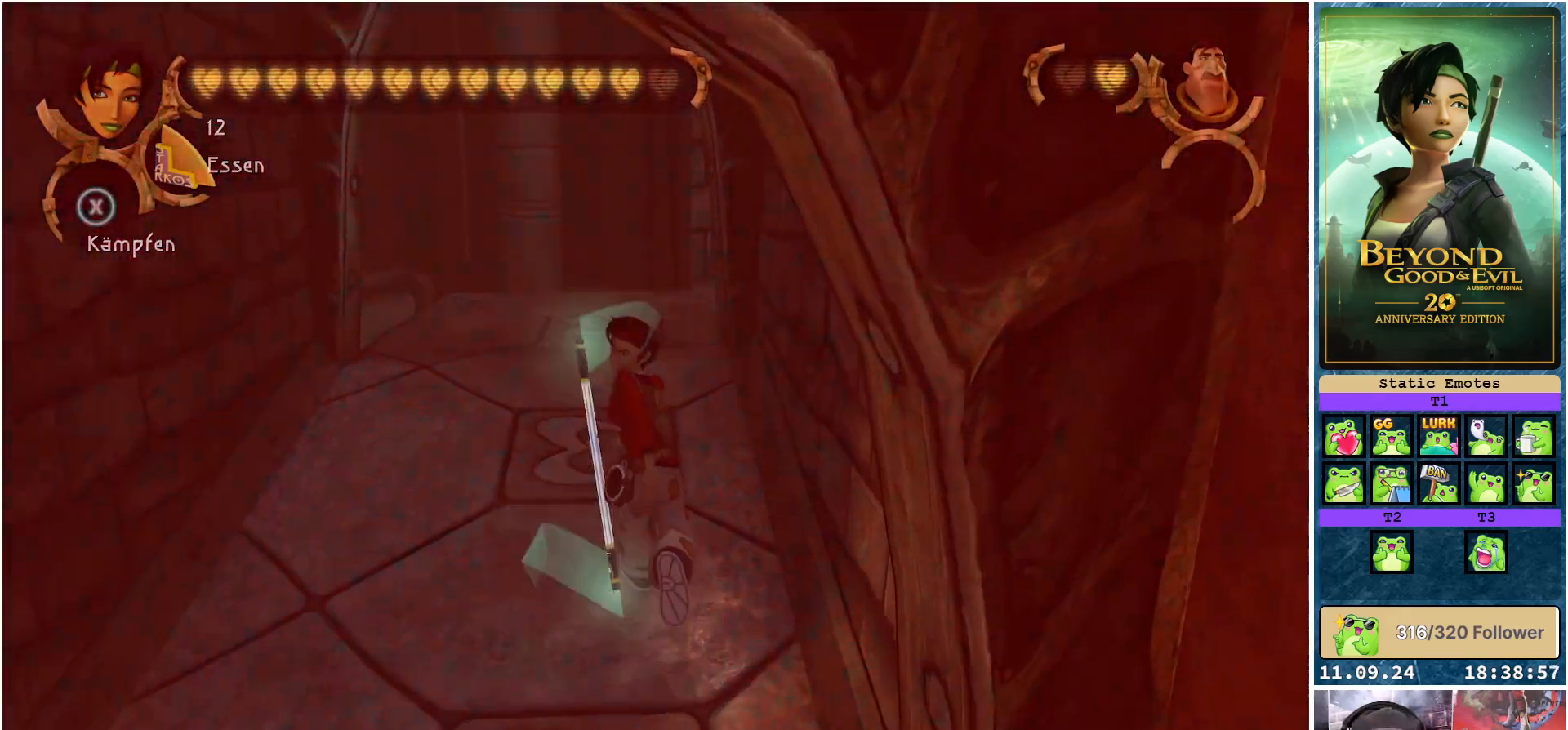
{"buttons": ["R2"], "left_stick": "up", "right_stick": "center", "events": []}
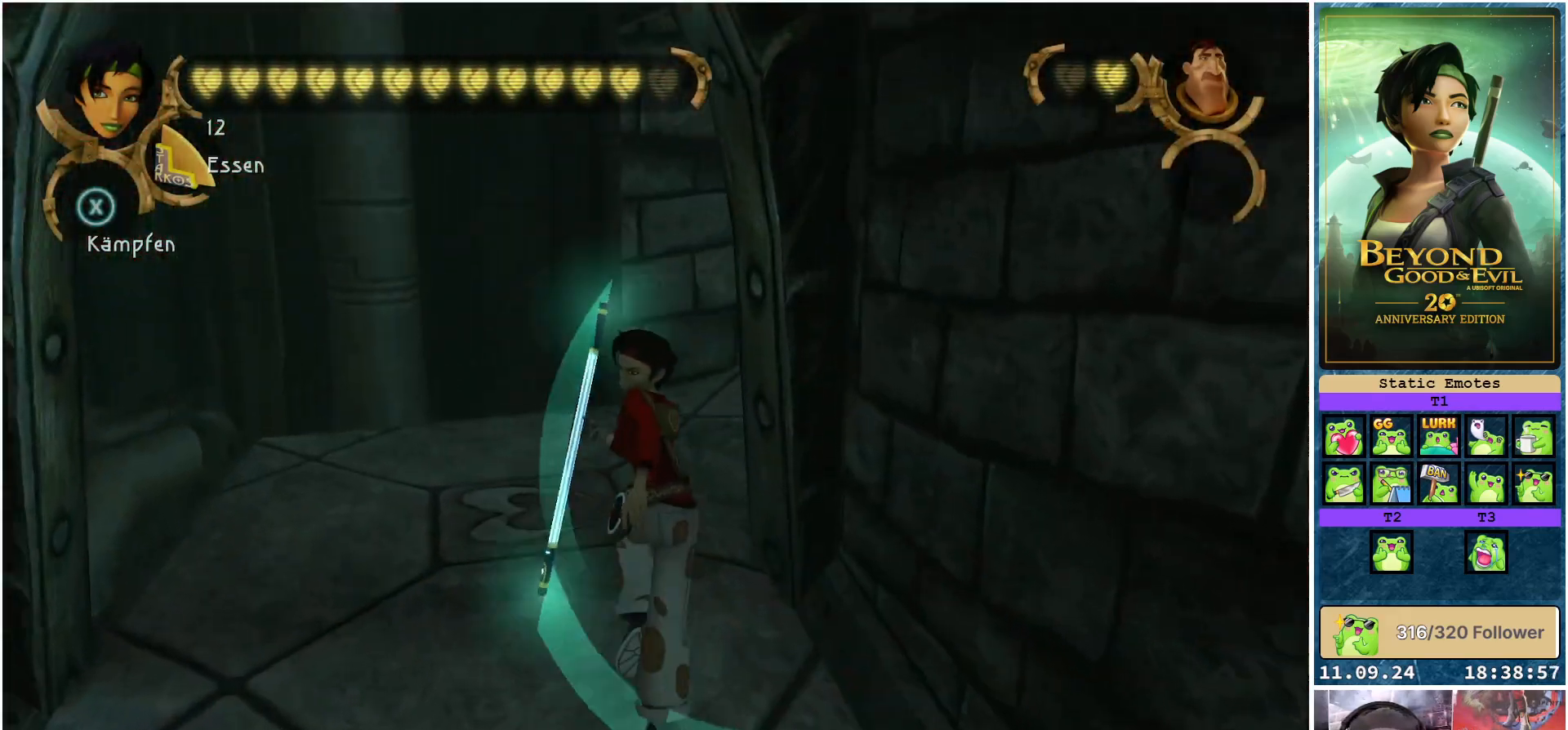
{"buttons": ["R2"], "left_stick": "up-right", "right_stick": "right", "events": [[17, "right_stick", "right"], [383, "left_stick", "up-right"]]}
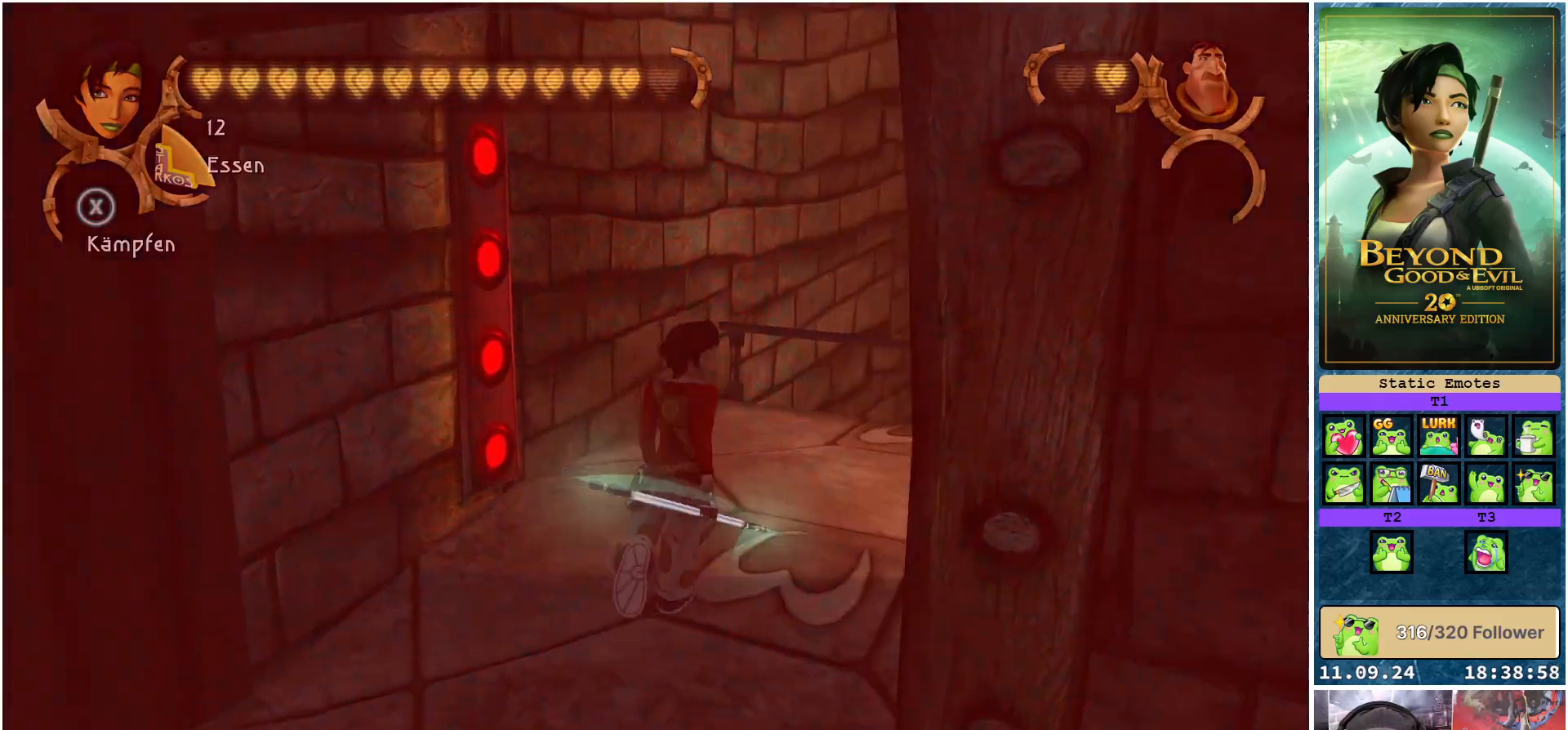
{"buttons": ["R2"], "left_stick": "up-right", "right_stick": "right", "events": [[300, "left_stick", "up"], [483, "left_stick", "up-right"]]}
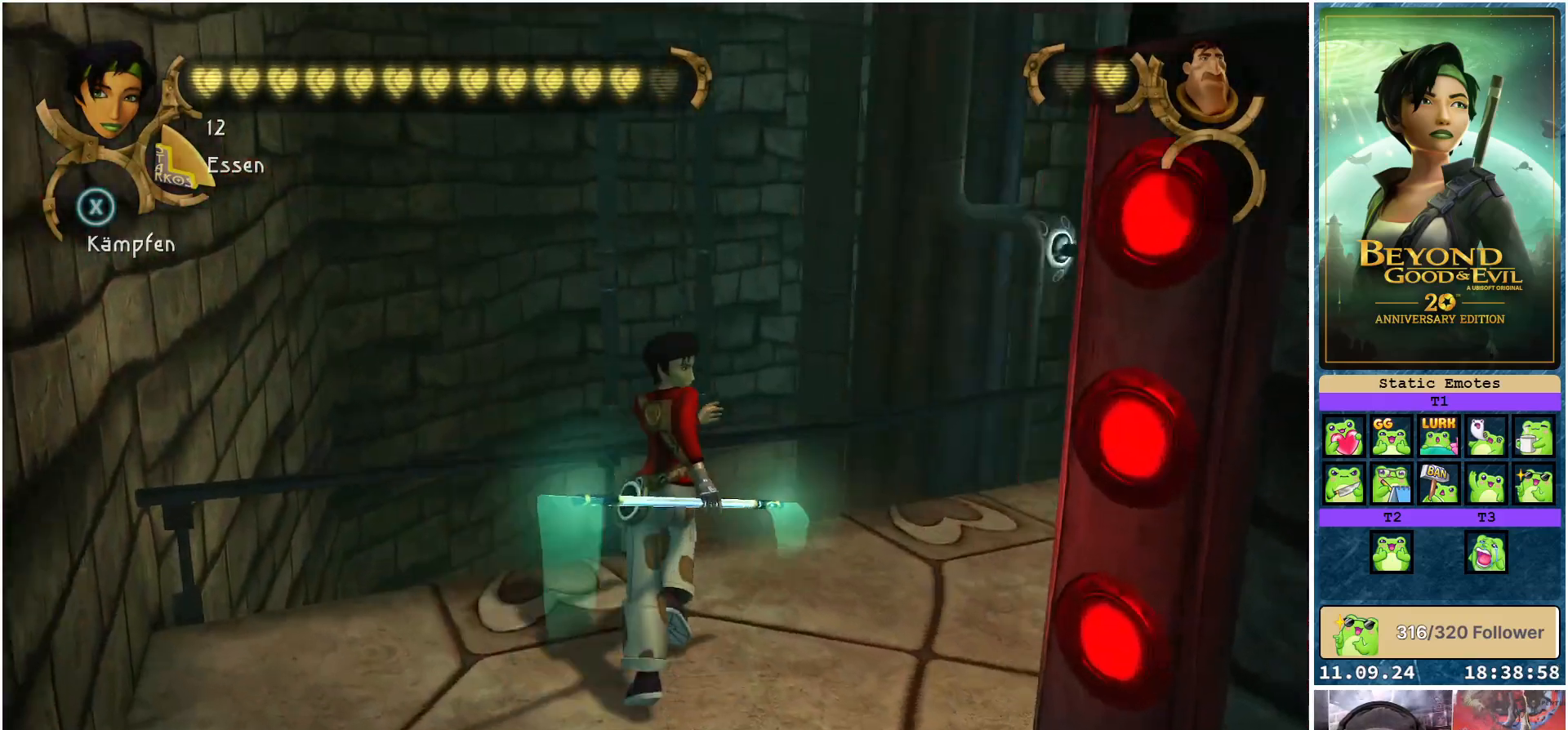
{"buttons": [], "left_stick": "up", "right_stick": "right", "events": [[33, "R2", "up"], [350, "left_stick", "up"]]}